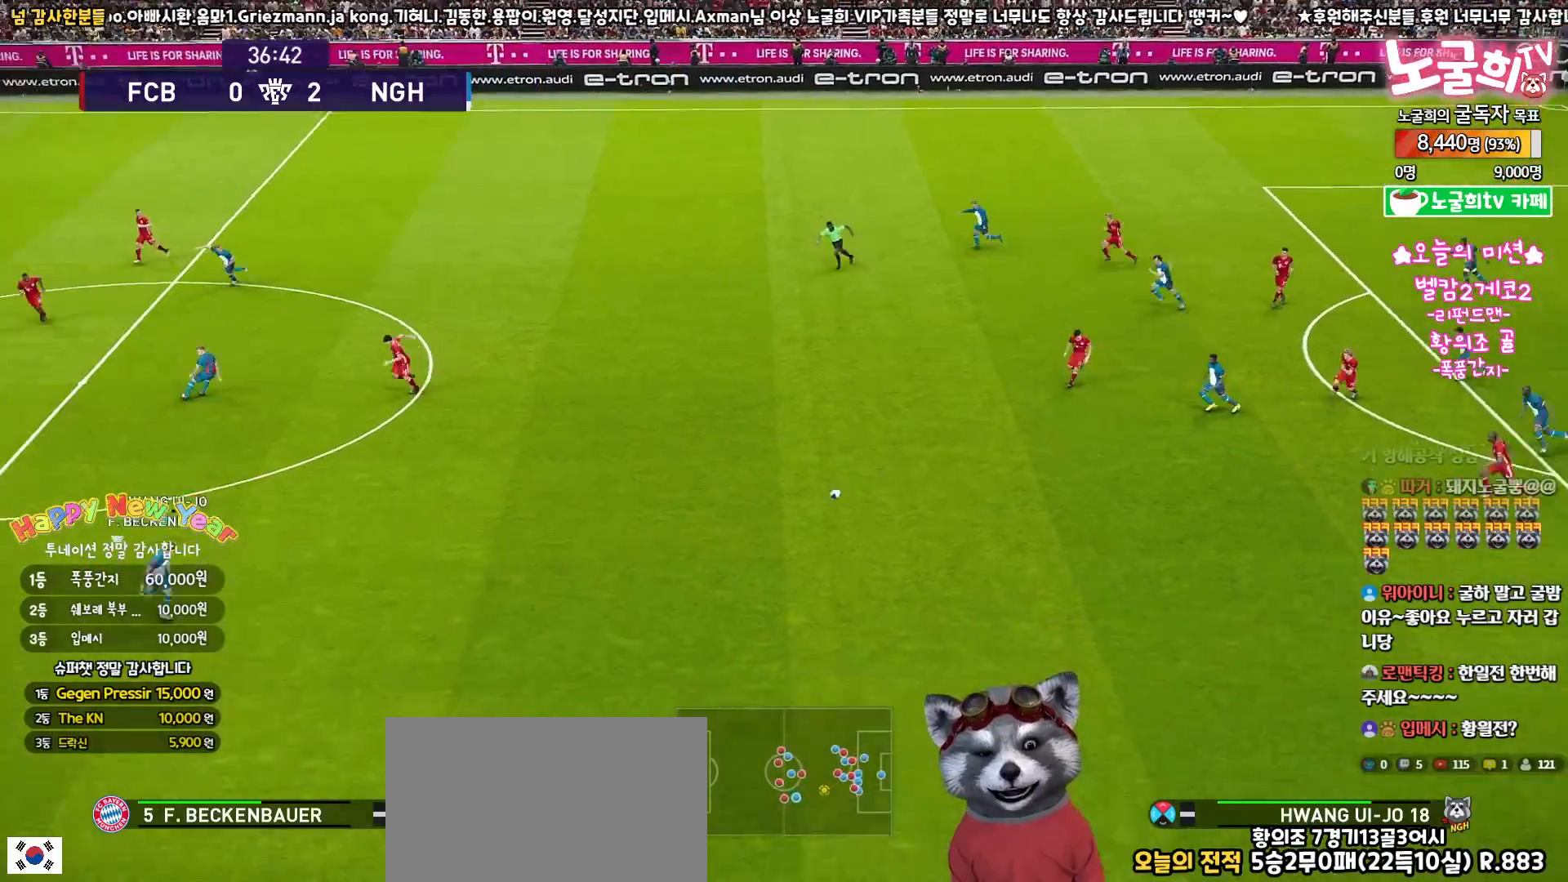
Gameplay with a controller (PlayStation layout); each line is a JSON object with the inputs held at the frame after it. "events" lists button and stick changes between this image and that frame as [ms after this image, input, new state], when the widget could be followed in between.
{"buttons": [], "left_stick": "up", "right_stick": "center", "events": [[417, "left_stick", "up"]]}
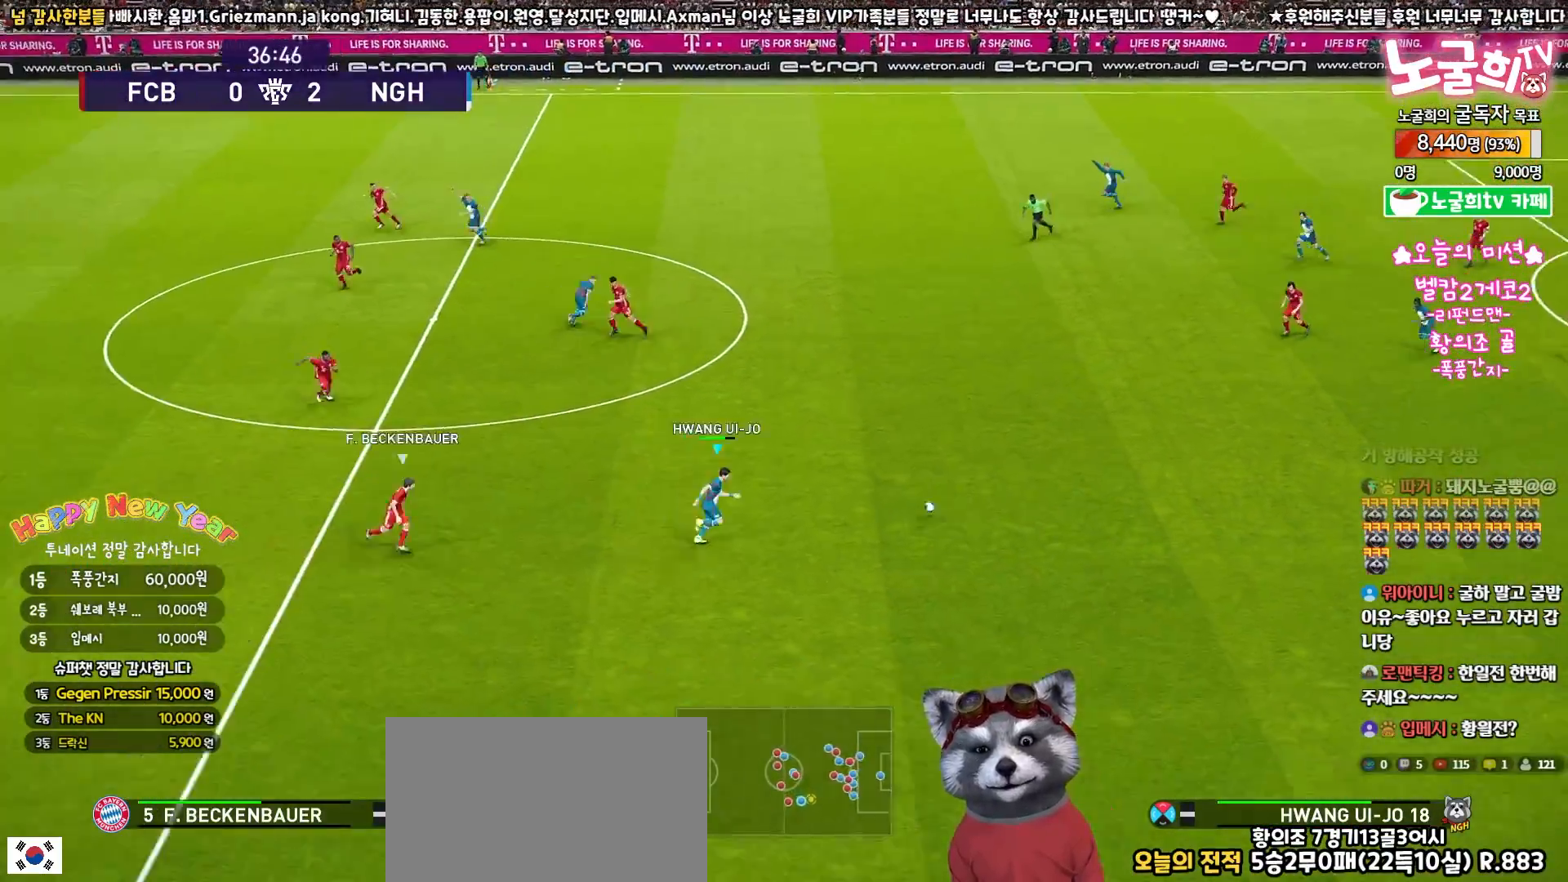
{"buttons": ["L3"], "left_stick": "up-left", "right_stick": "center", "events": [[400, "L3", "down"], [417, "left_stick", "up-left"]]}
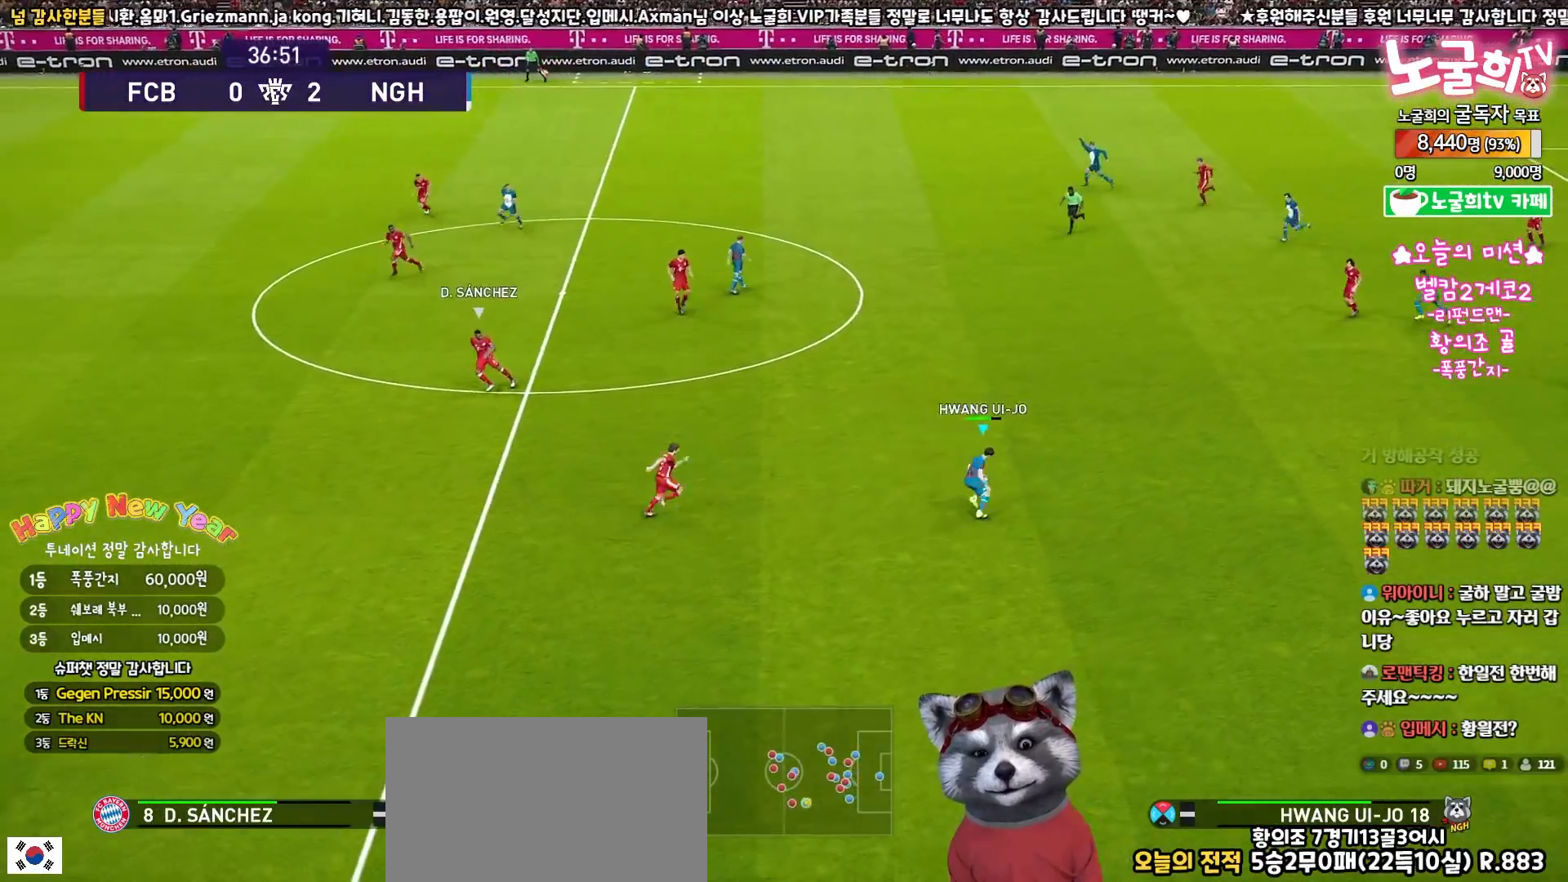
{"buttons": ["L1", "L3"], "left_stick": "up-left", "right_stick": "center", "events": [[117, "L1", "down"], [150, "TRIANGLE", "down"], [367, "TRIANGLE", "up"]]}
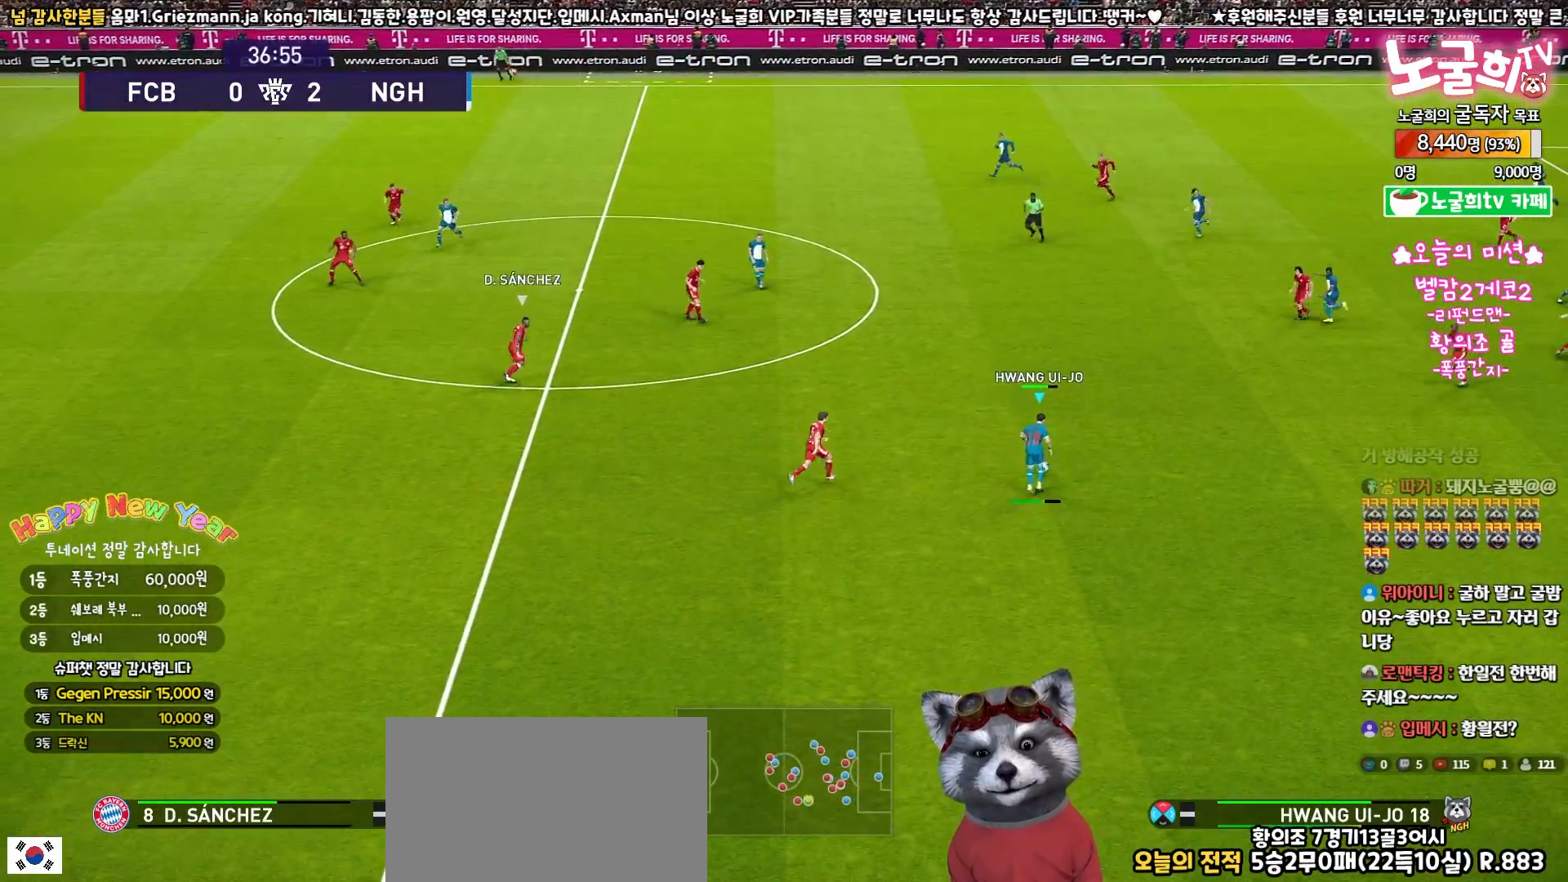
{"buttons": ["L1", "L3"], "left_stick": "up-left", "right_stick": "center", "events": []}
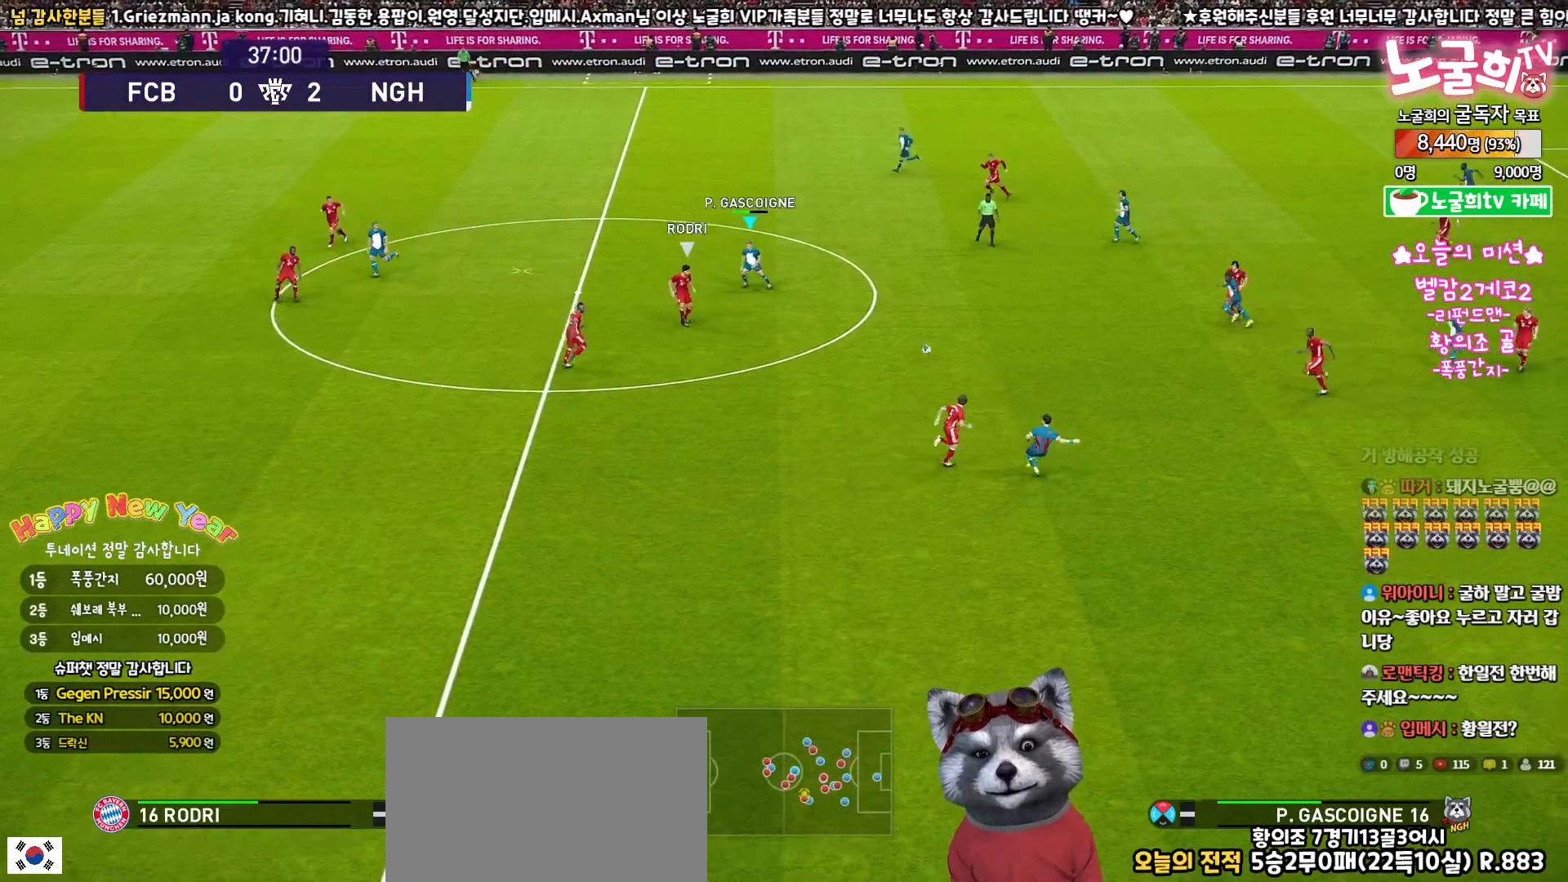
{"buttons": ["L3"], "left_stick": "up-left", "right_stick": "center", "events": [[17, "L3", "up"], [33, "L1", "up"], [417, "TRIANGLE", "down"], [467, "L3", "down"], [500, "TRIANGLE", "up"]]}
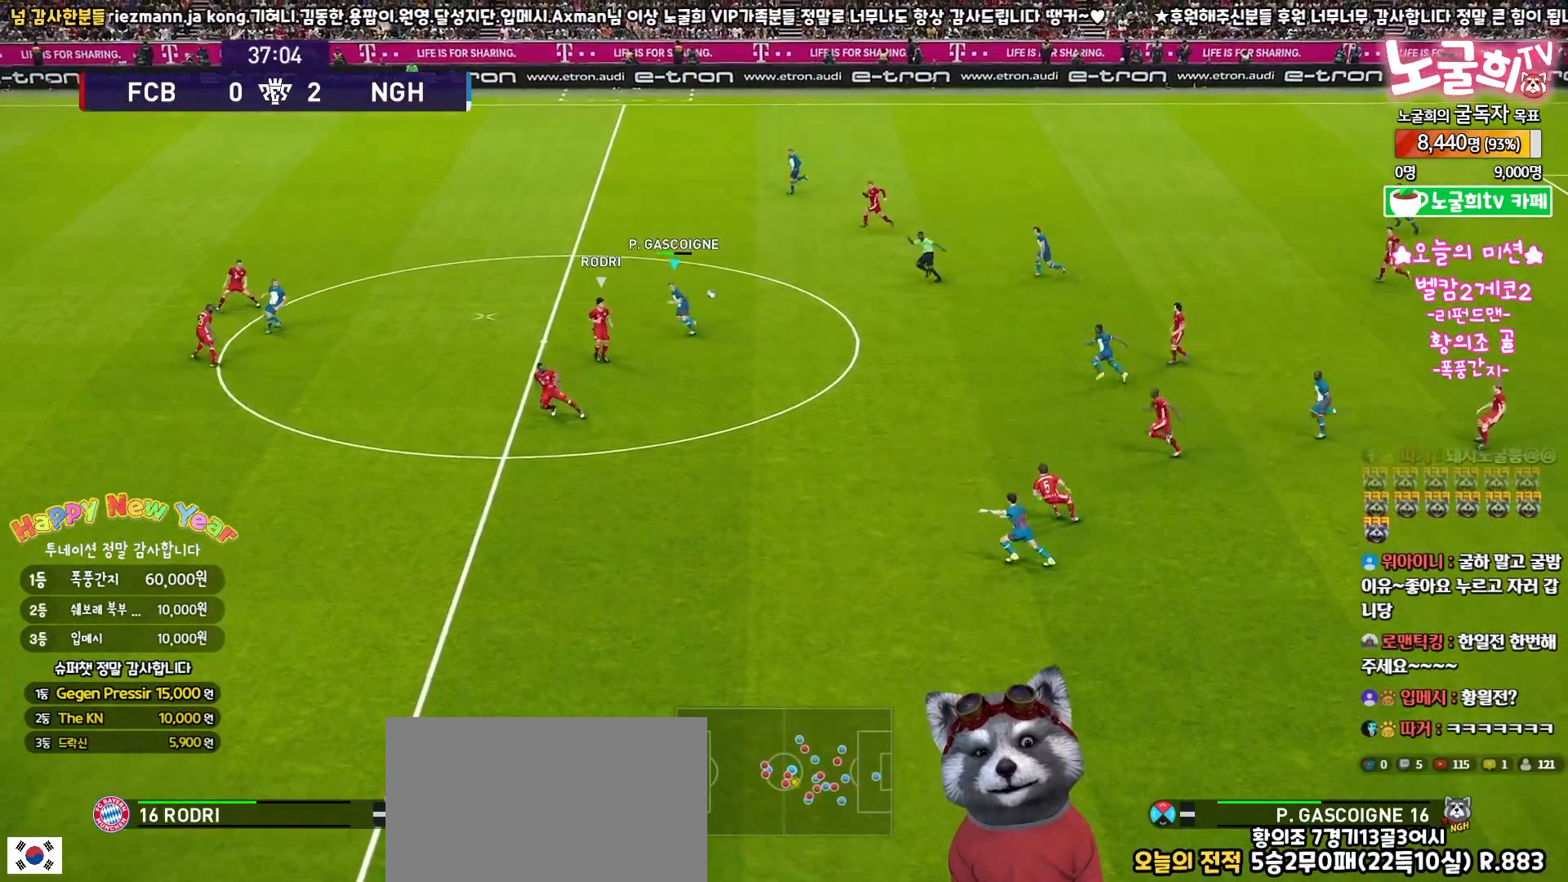
{"buttons": [], "left_stick": "up-left", "right_stick": "center", "events": [[67, "R2", "down"], [183, "R2", "up"], [467, "L3", "up"]]}
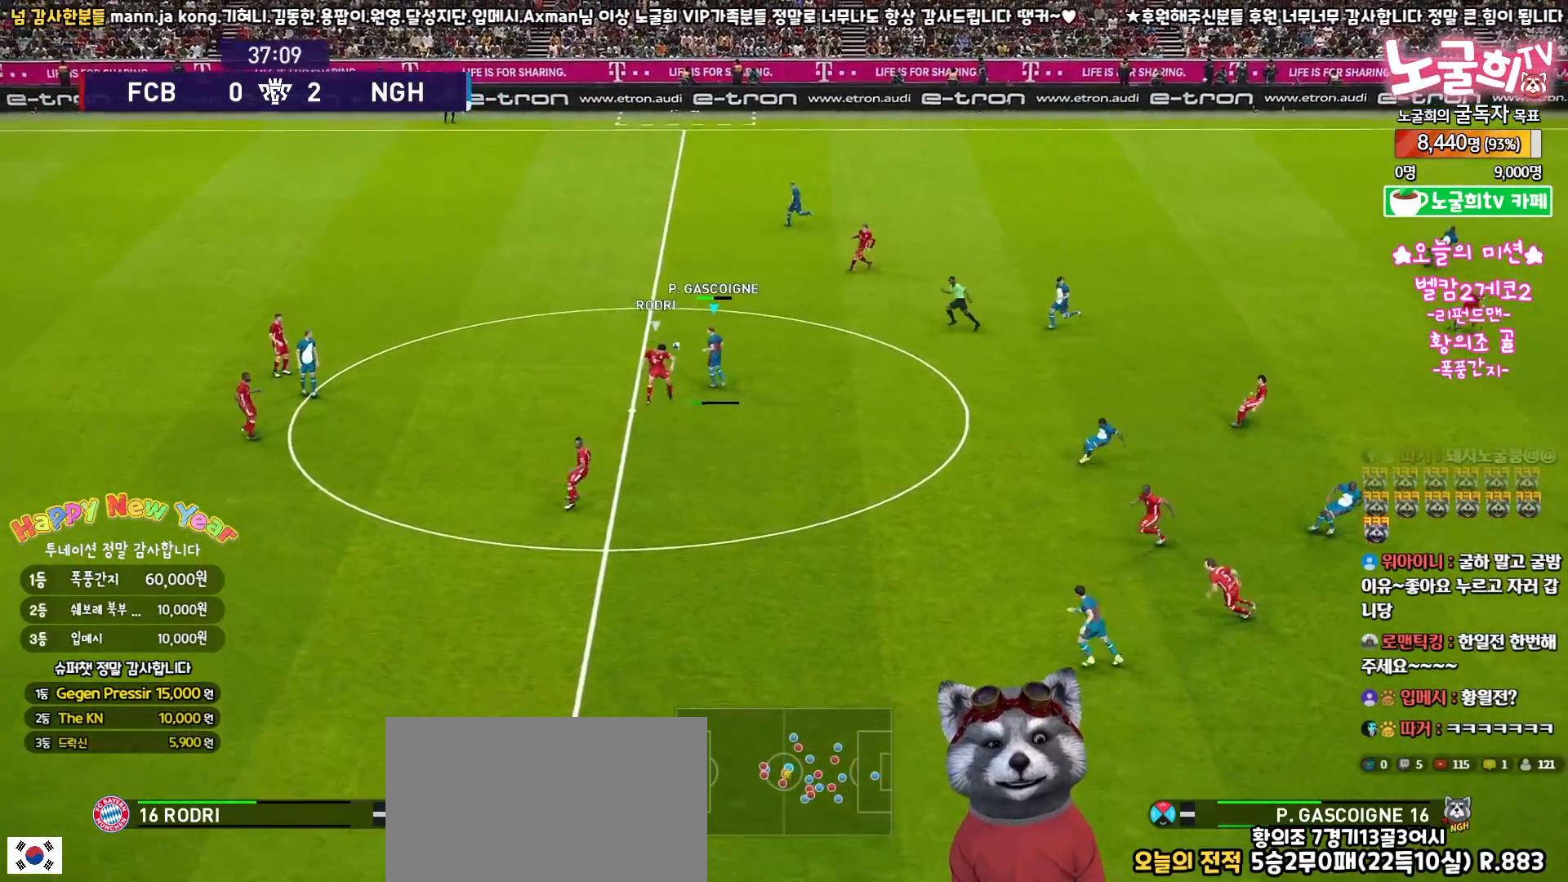
{"buttons": ["R1", "L3"], "left_stick": "up-right", "right_stick": "center", "events": [[67, "L1", "down"], [83, "left_stick", "up"], [200, "L1", "up"], [267, "left_stick", "down"], [333, "left_stick", "up"], [383, "R1", "down"], [433, "left_stick", "up-right"], [483, "L3", "down"]]}
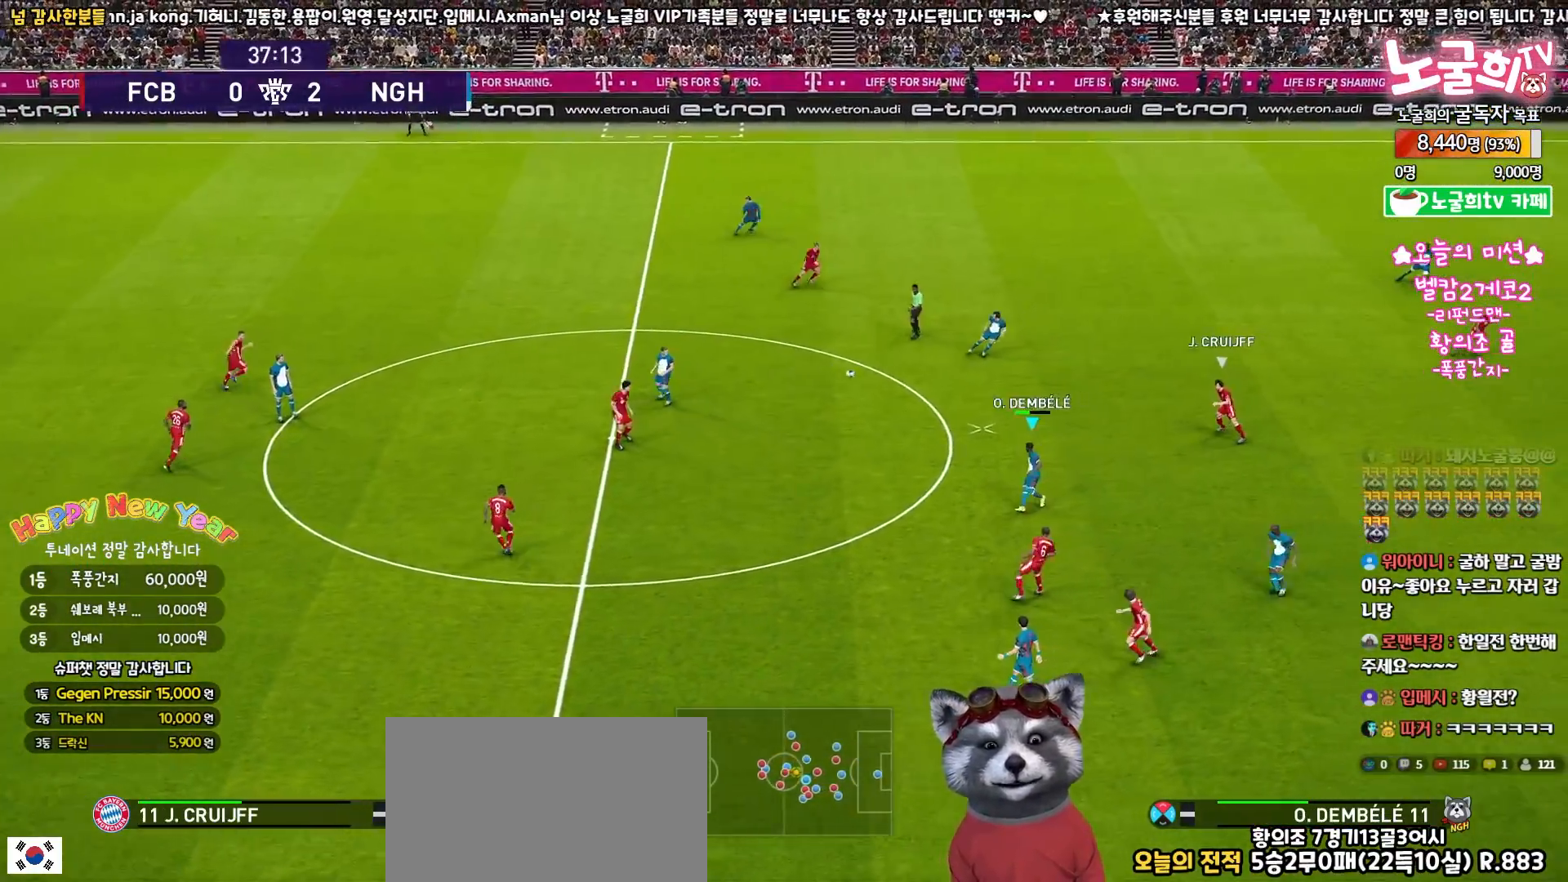
{"buttons": ["R1", "R2", "L3"], "left_stick": "right", "right_stick": "center", "events": [[283, "R2", "down"], [317, "left_stick", "right"], [383, "right_stick", "up"], [450, "right_stick", "center"]]}
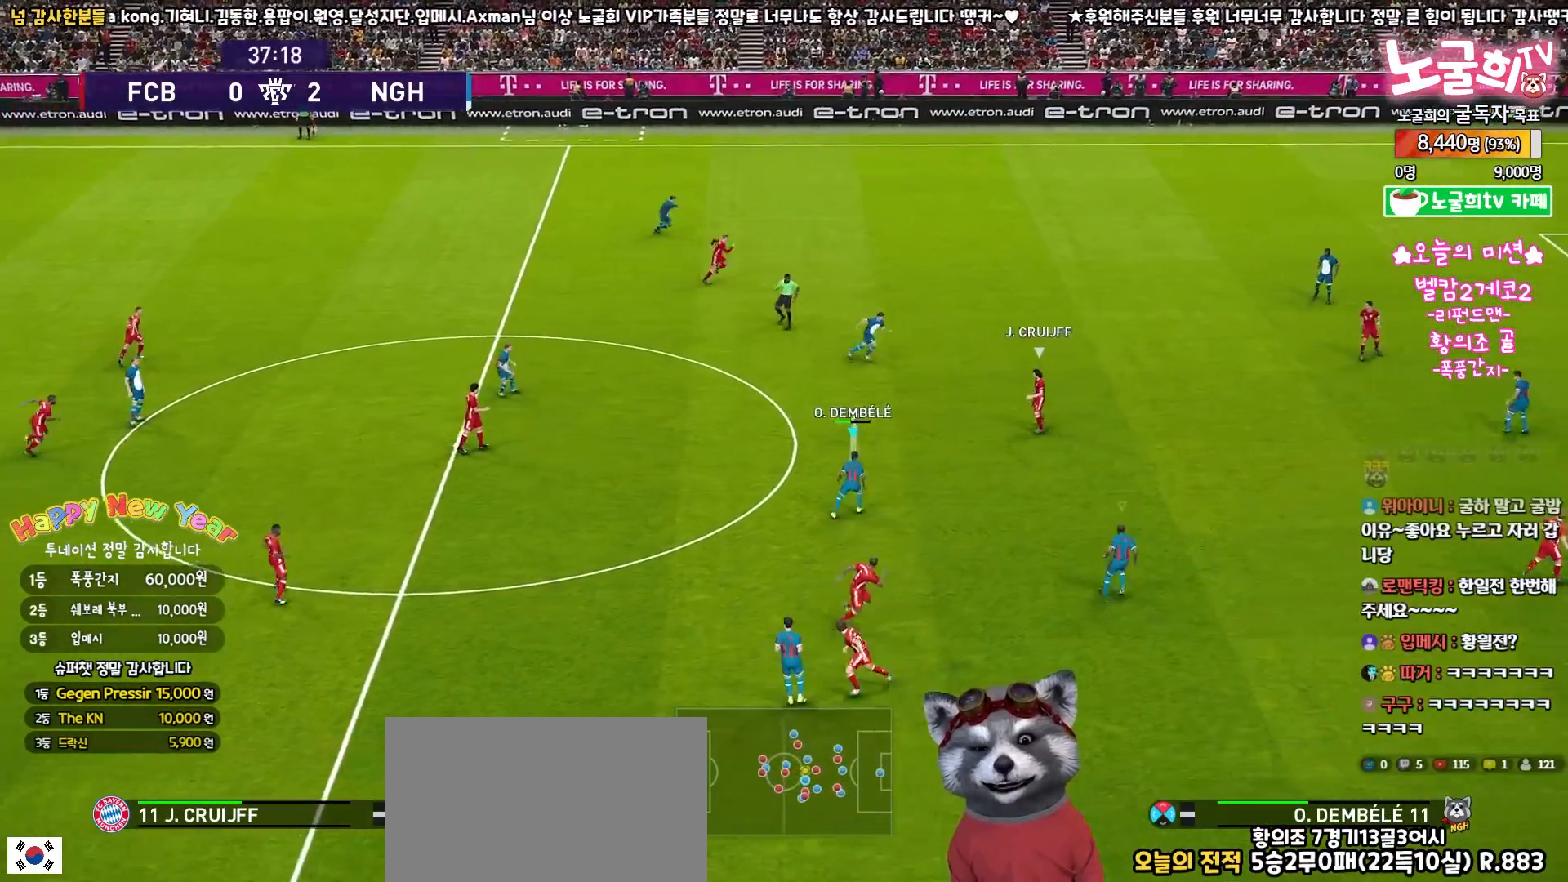
{"buttons": ["SQUARE", "R1", "R2", "L3"], "left_stick": "down-right", "right_stick": "center", "events": [[167, "left_stick", "down-right"], [300, "SQUARE", "down"]]}
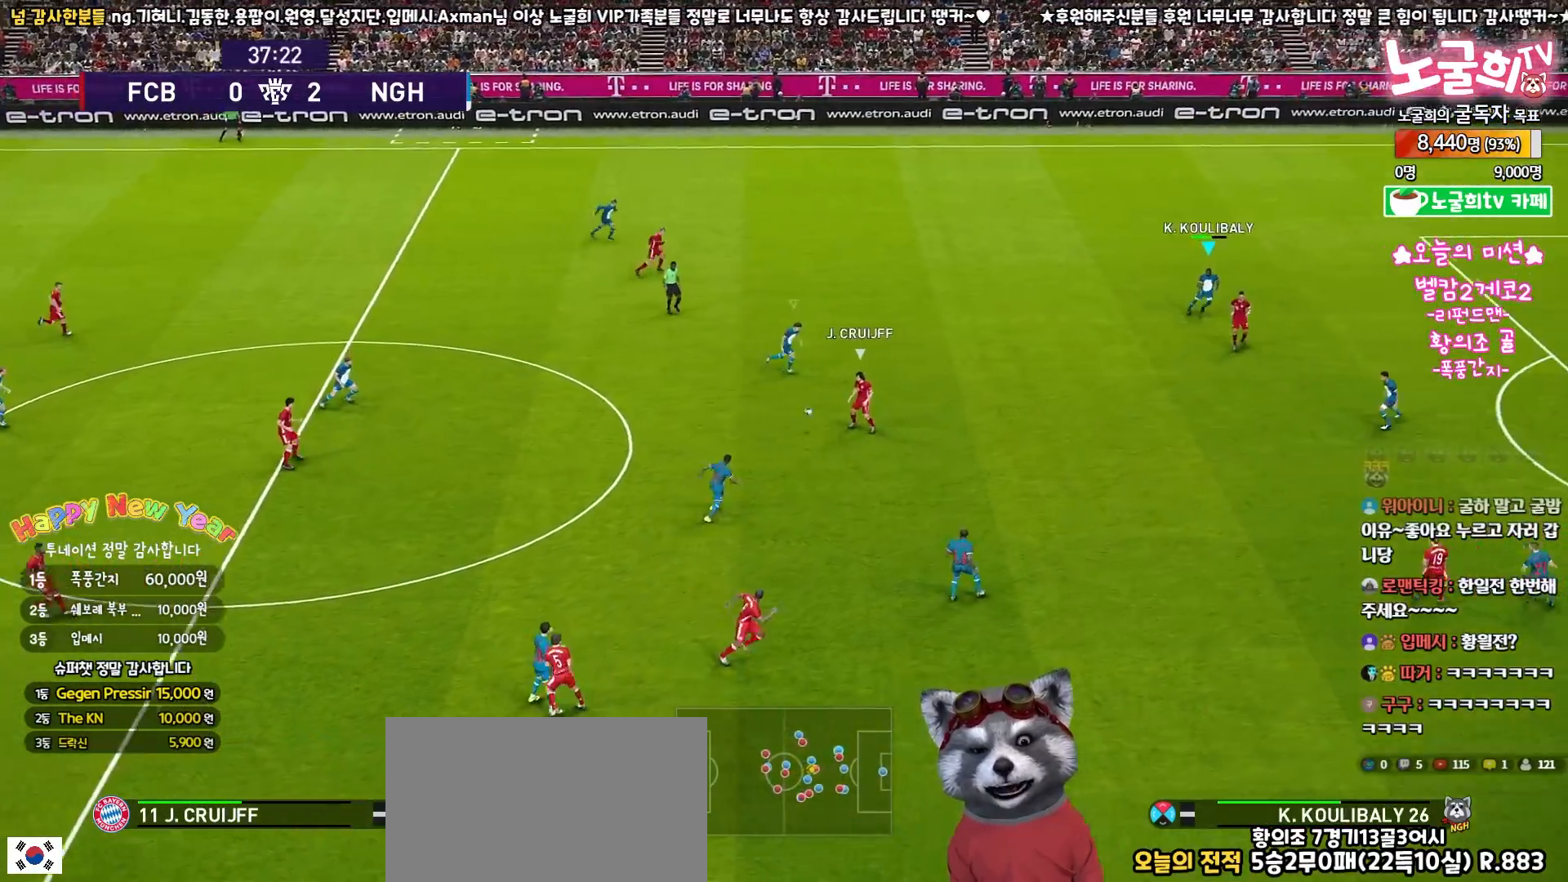
{"buttons": ["SQUARE", "R1", "R2", "L3"], "left_stick": "down-right", "right_stick": "center", "events": [[83, "left_stick", "down"], [317, "left_stick", "down-right"]]}
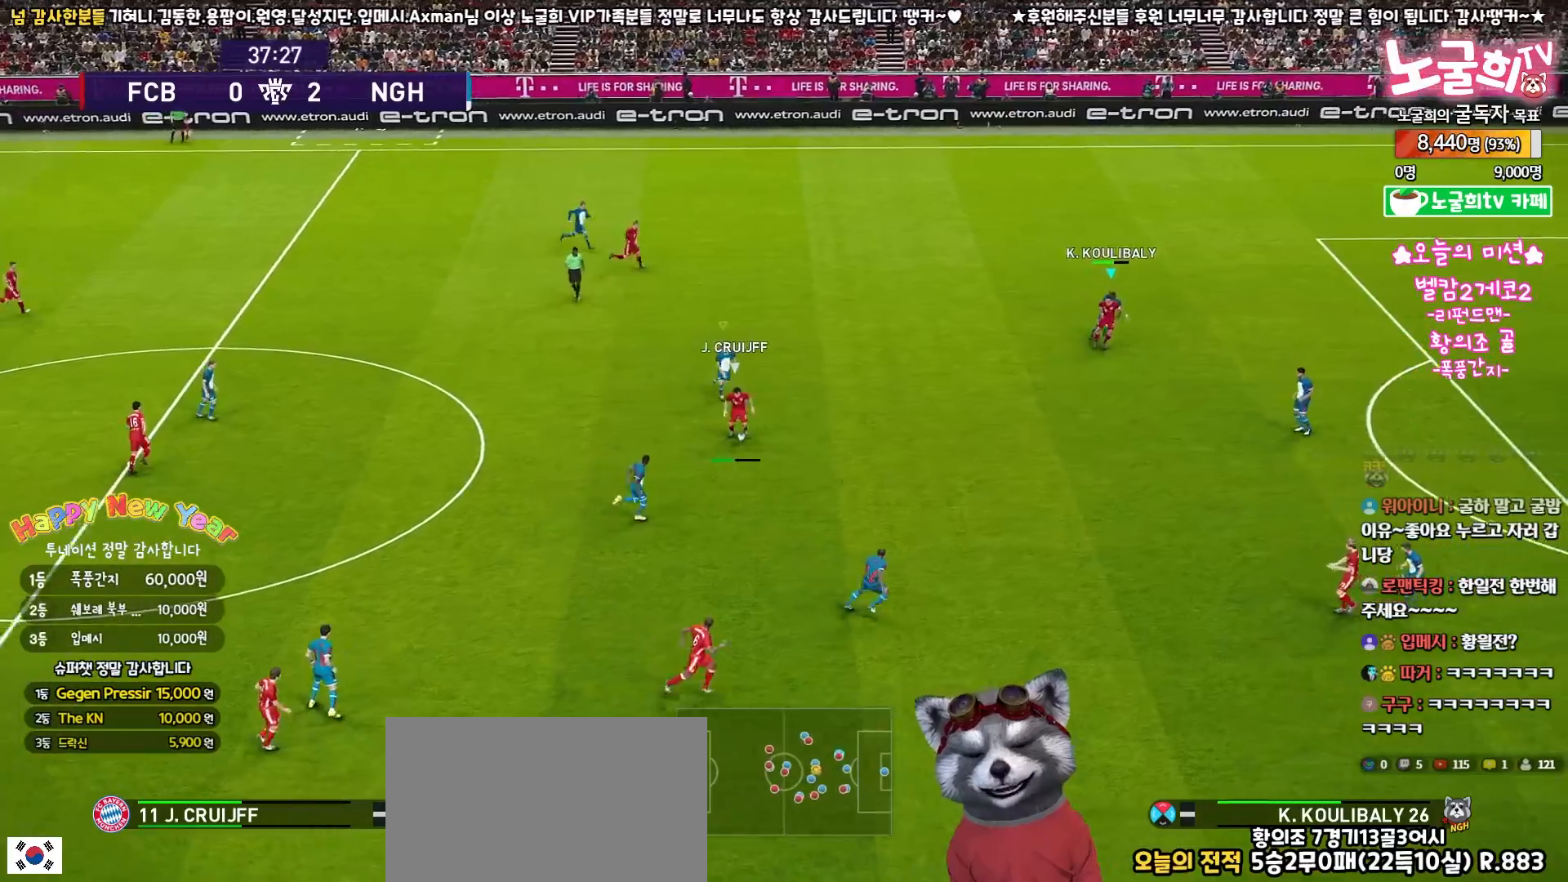
{"buttons": ["SQUARE", "R1", "R2", "L3"], "left_stick": "down-right", "right_stick": "center", "events": []}
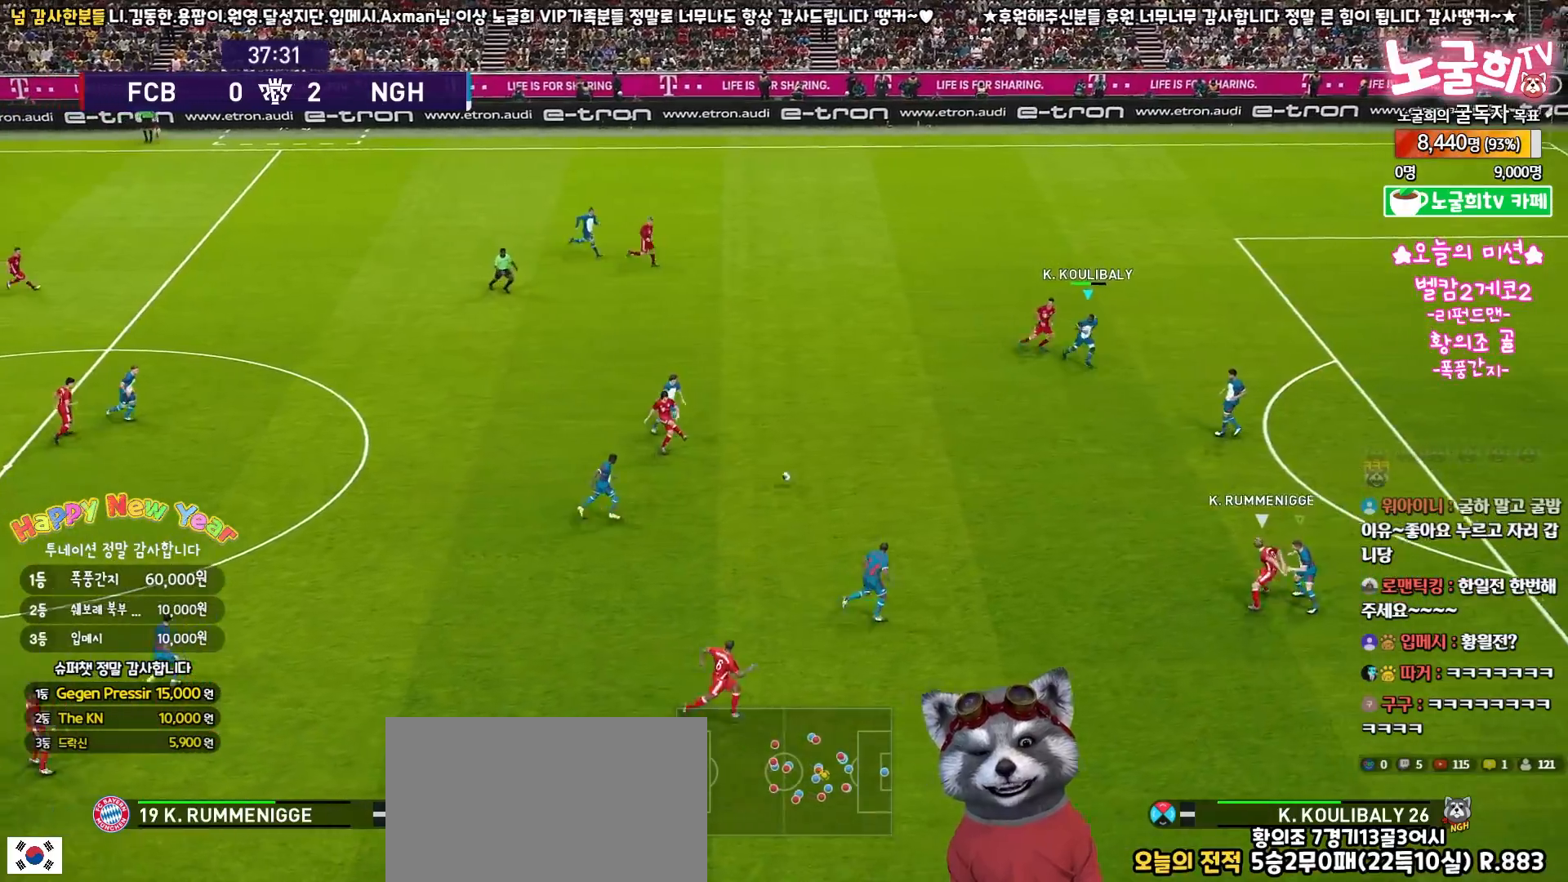
{"buttons": ["SQUARE", "R1", "R2", "L3"], "left_stick": "right", "right_stick": "center", "events": [[83, "left_stick", "down"], [250, "left_stick", "down-right"], [367, "left_stick", "right"]]}
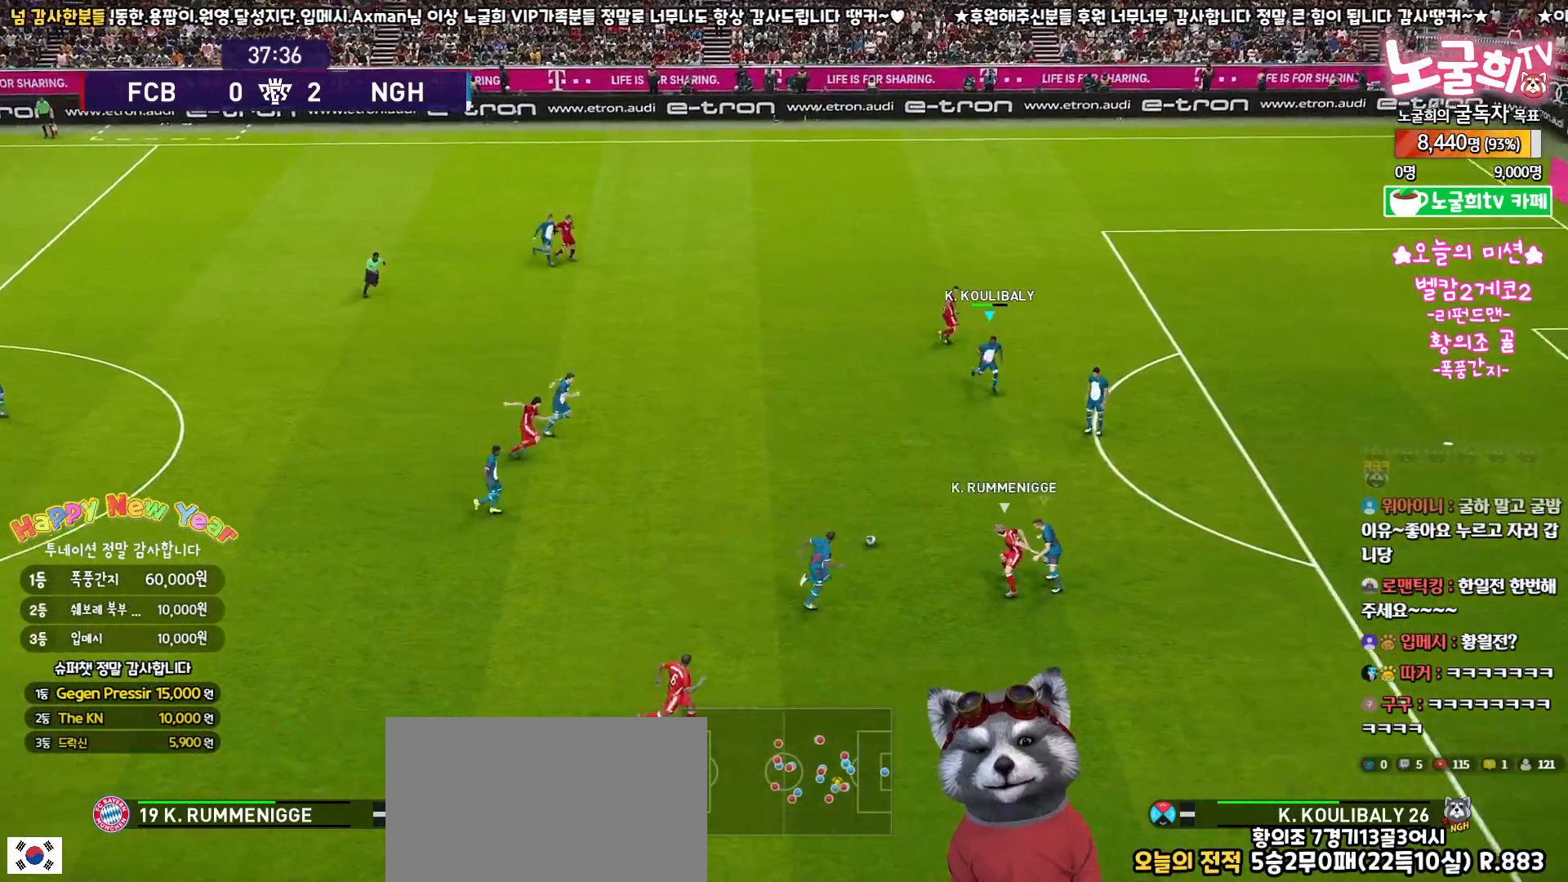
{"buttons": ["SQUARE", "R1", "R2", "L3"], "left_stick": "up", "right_stick": "center", "events": [[83, "left_stick", "up-right"], [417, "left_stick", "up"]]}
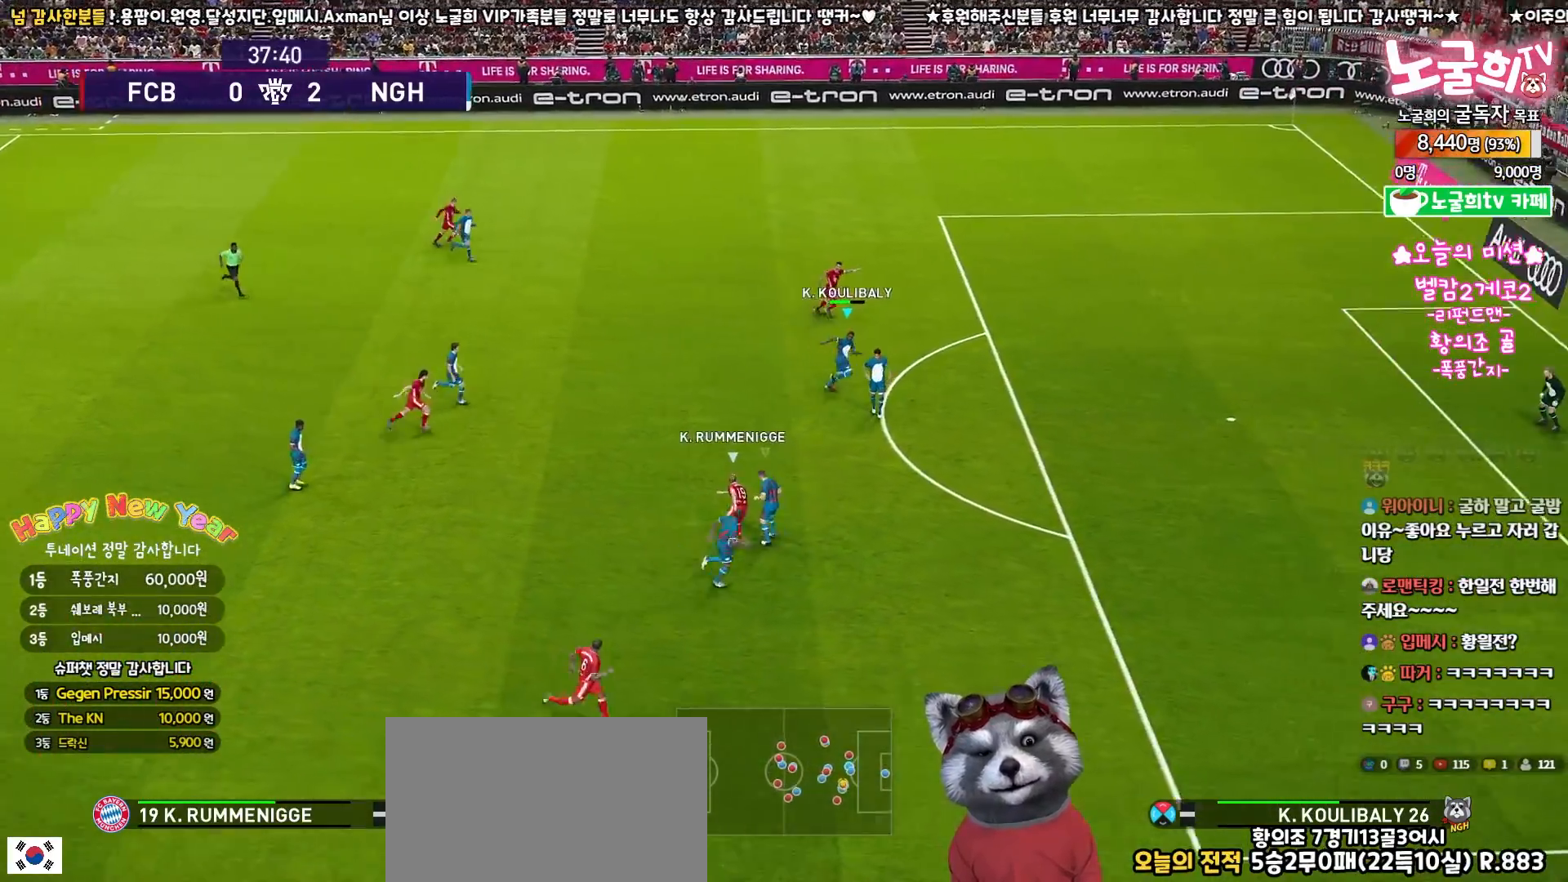
{"buttons": ["SQUARE", "R1", "R2", "L3"], "left_stick": "up-right", "right_stick": "center", "events": [[200, "left_stick", "up-right"]]}
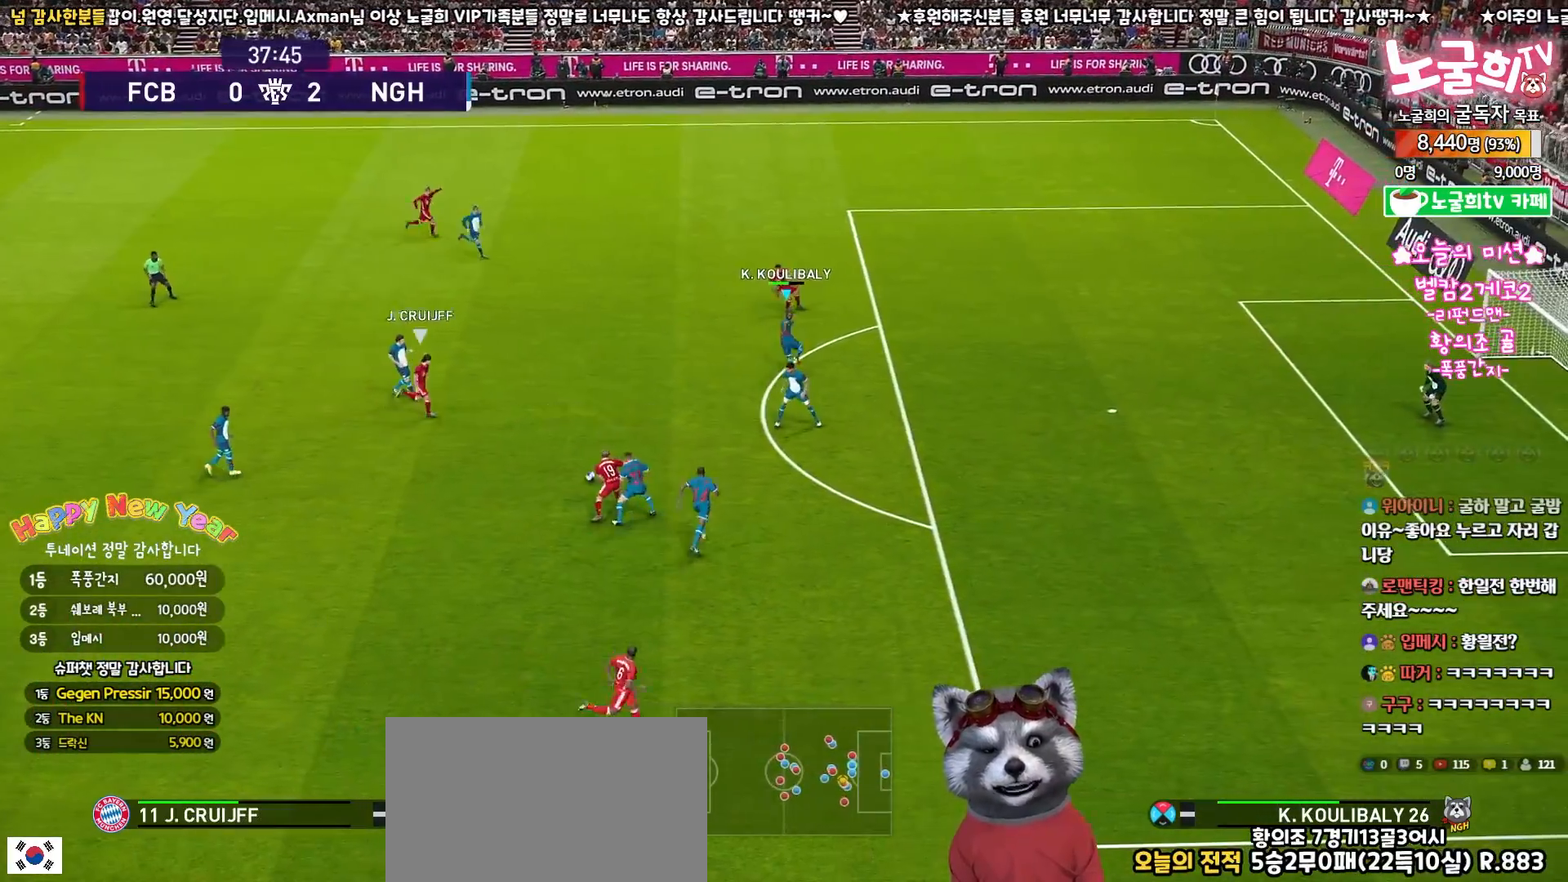
{"buttons": ["SQUARE", "R1", "R2", "L3"], "left_stick": "right", "right_stick": "center", "events": [[17, "CROSS", "down"], [100, "left_stick", "down-right"], [333, "CROSS", "up"], [483, "left_stick", "right"]]}
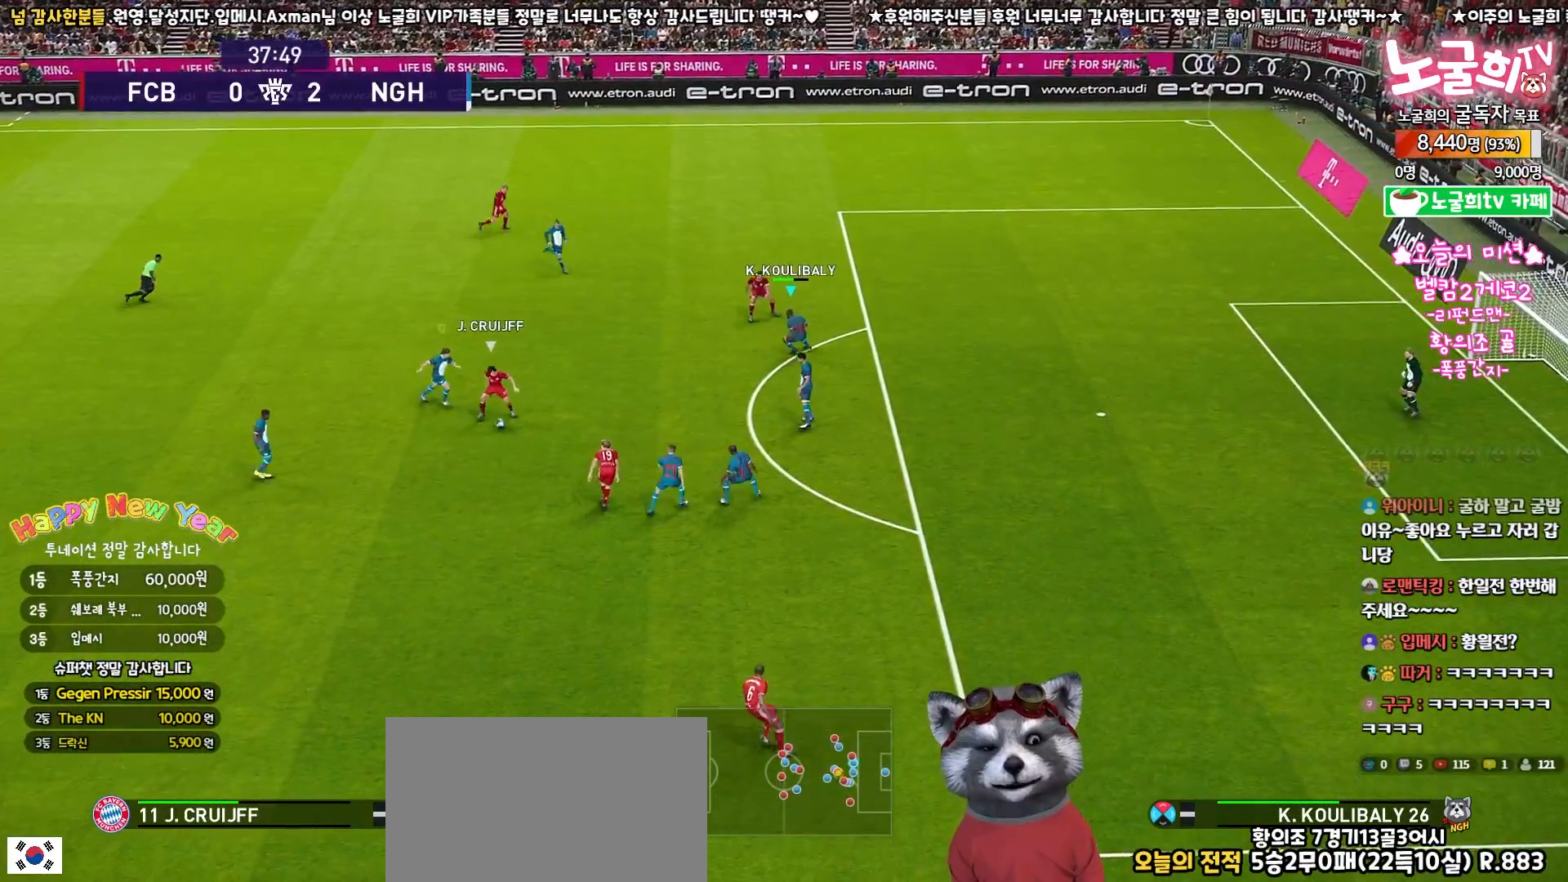
{"buttons": ["SQUARE", "R1", "R2", "L3"], "left_stick": "up-right", "right_stick": "center", "events": [[433, "left_stick", "up-right"]]}
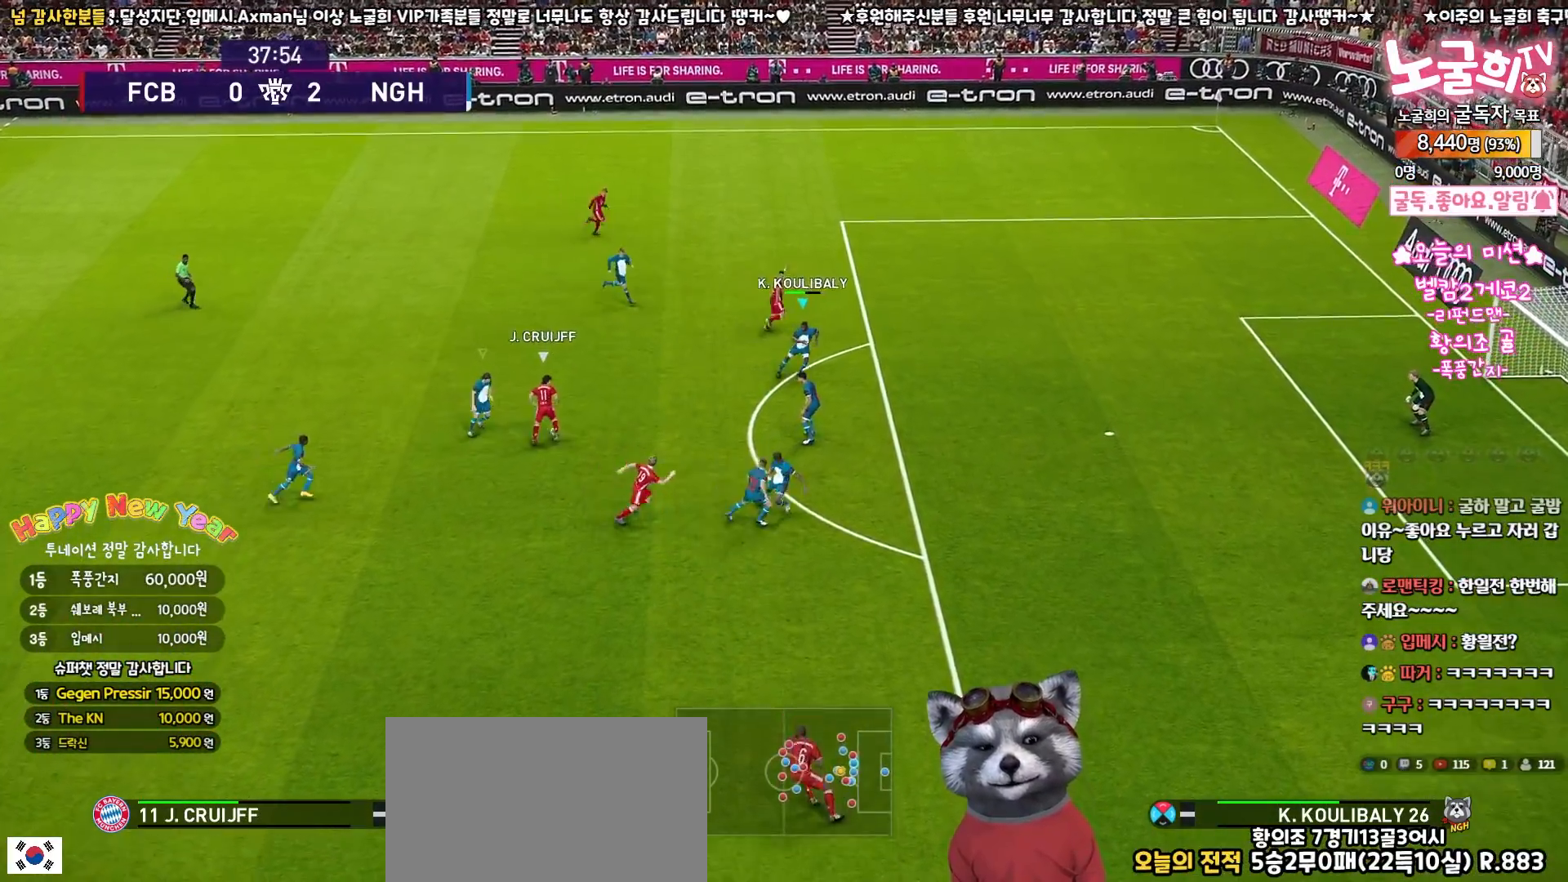
{"buttons": ["SQUARE", "R1", "R2", "L3"], "left_stick": "up-right", "right_stick": "center", "events": [[183, "left_stick", "right"], [300, "left_stick", "up-right"]]}
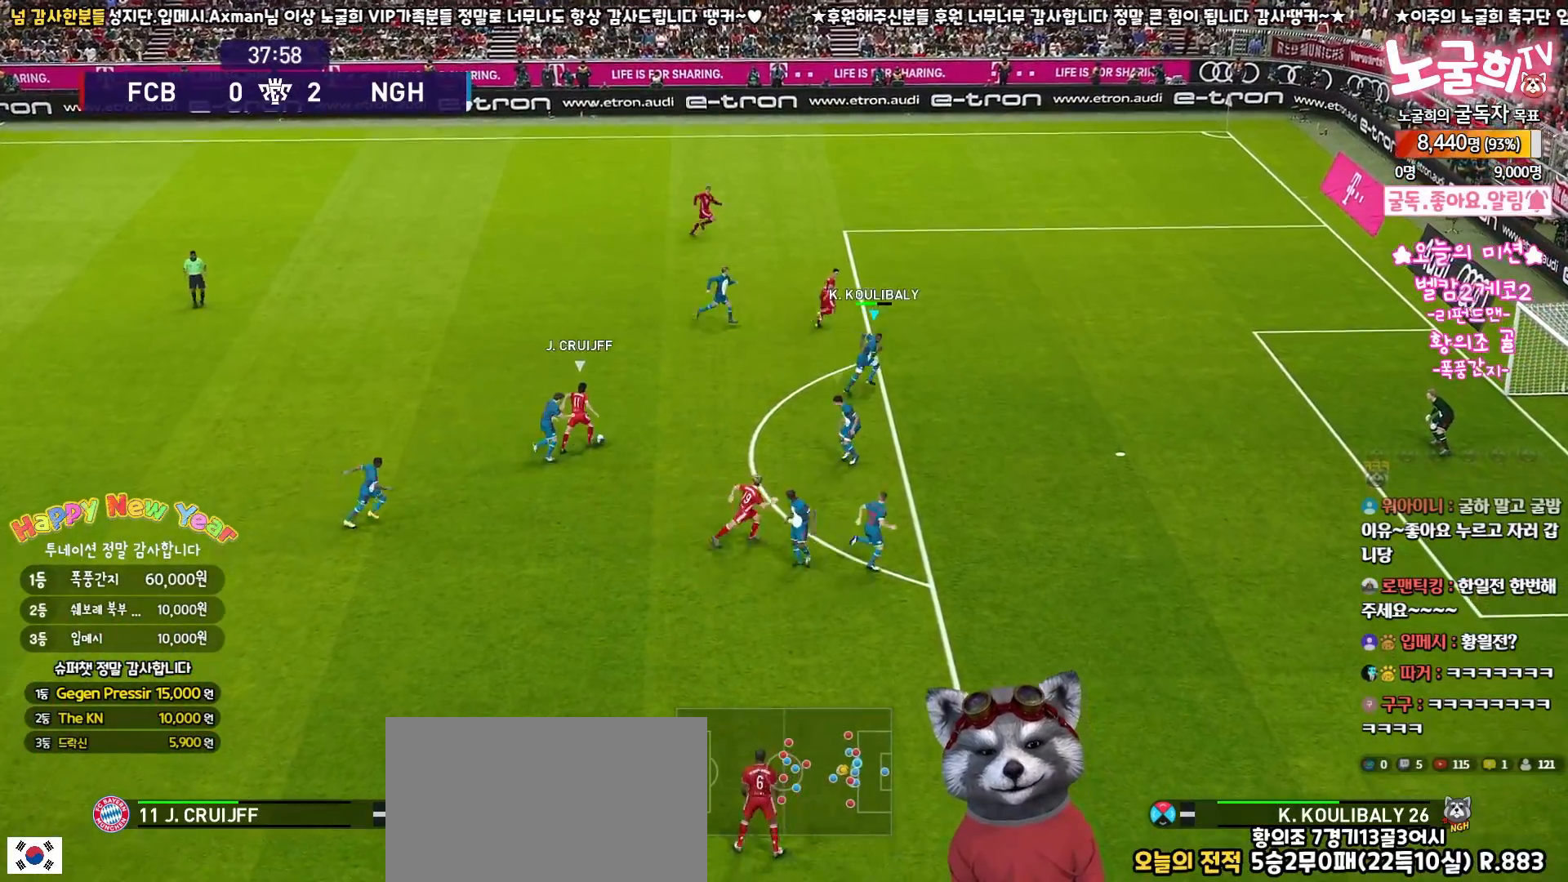
{"buttons": ["SQUARE", "R1", "R2", "L3"], "left_stick": "down-right", "right_stick": "center", "events": [[333, "left_stick", "right"], [467, "left_stick", "down-right"]]}
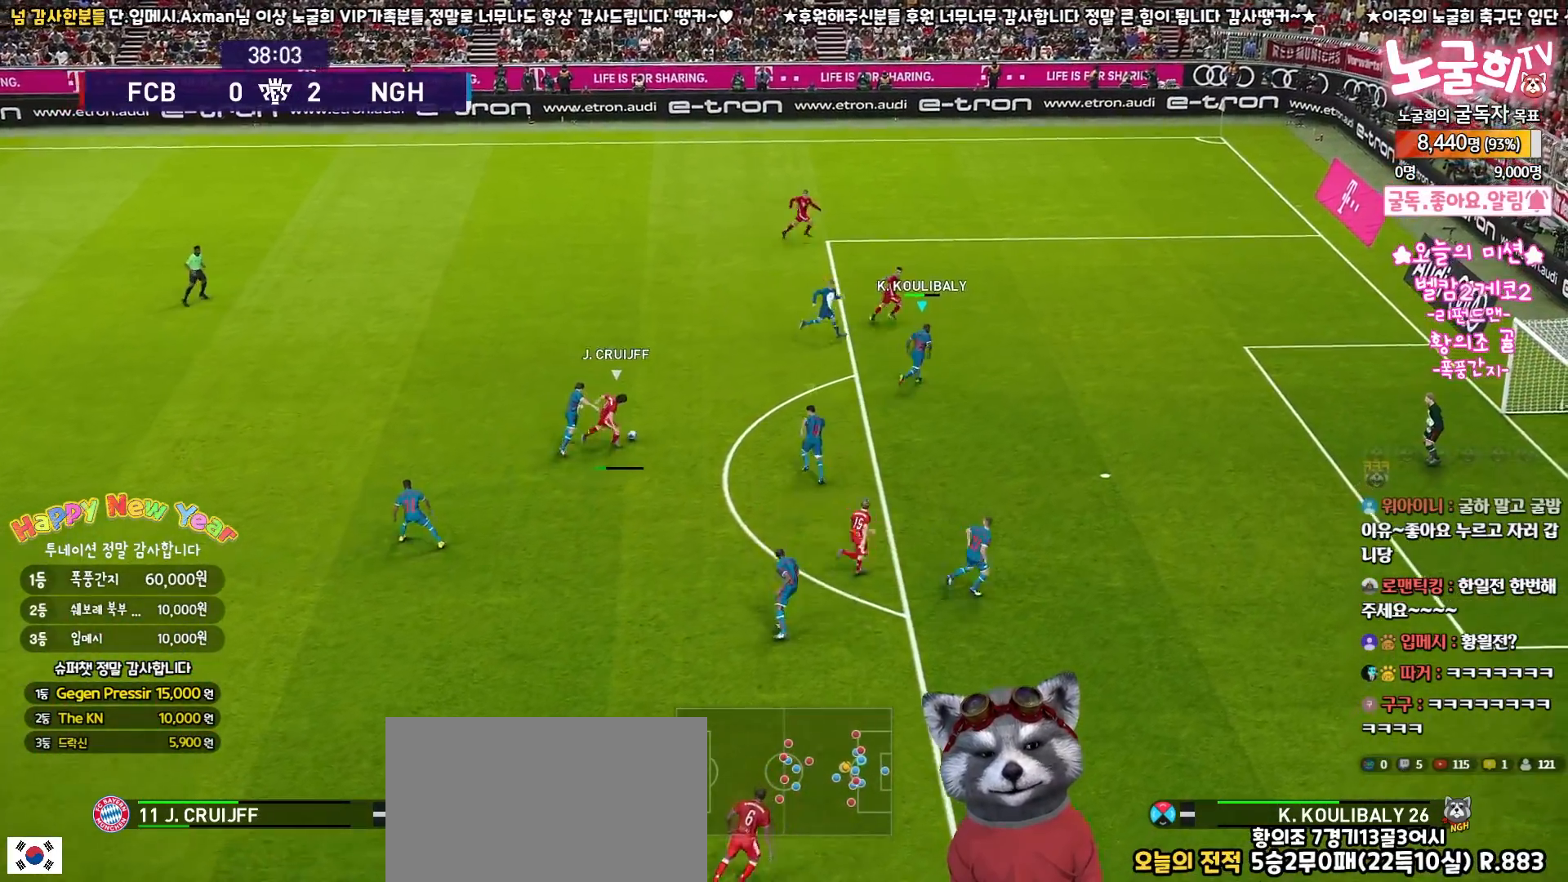
{"buttons": ["CROSS", "SQUARE", "R1", "L3"], "left_stick": "down-right", "right_stick": "center", "events": [[283, "CROSS", "down"], [450, "R2", "up"]]}
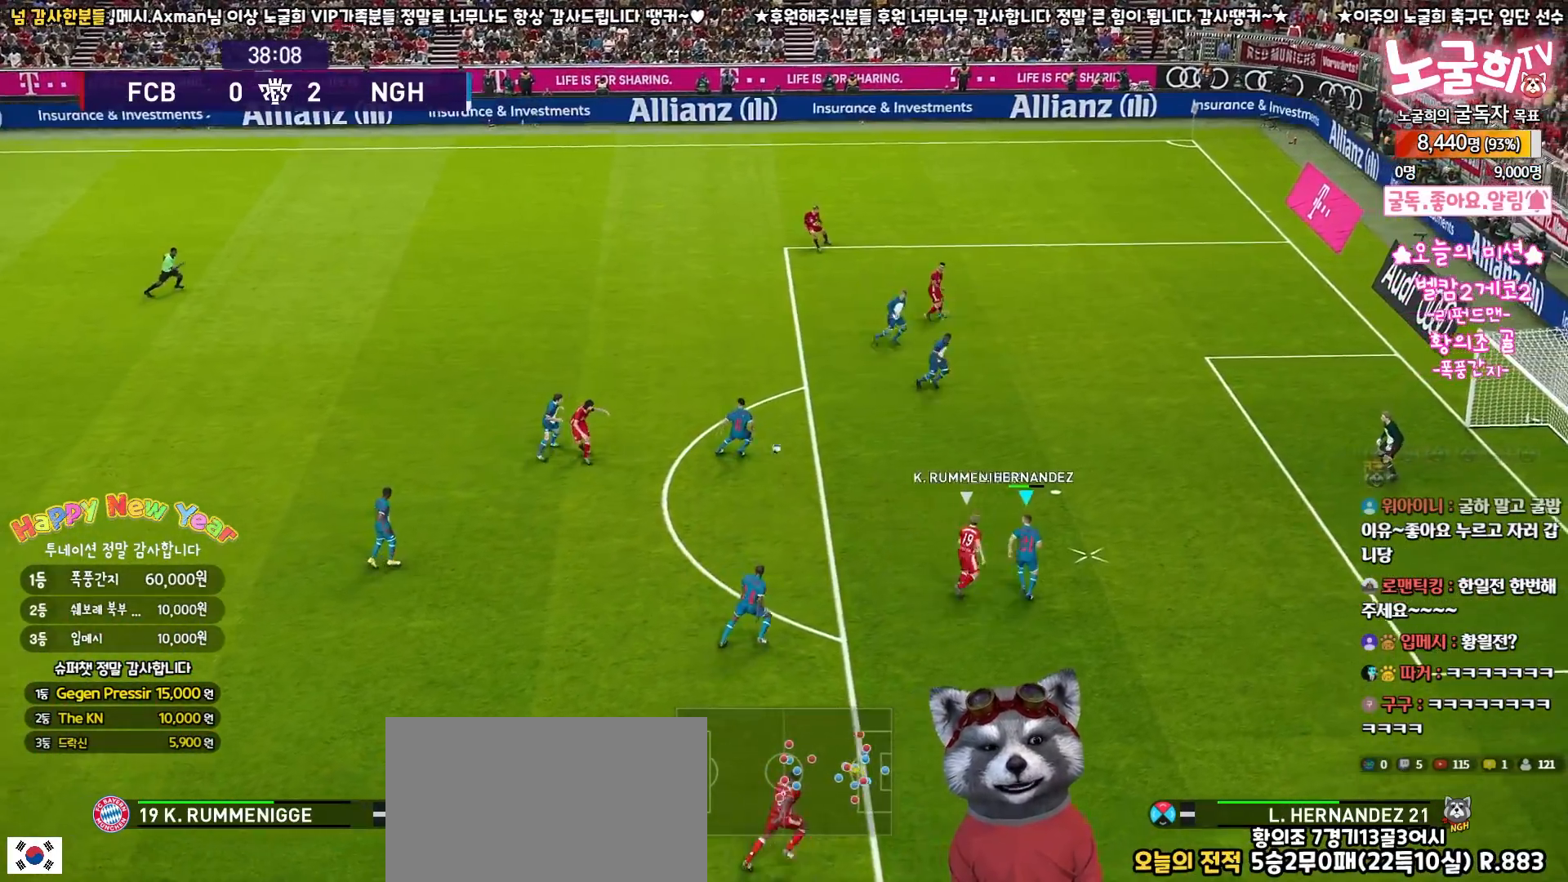
{"buttons": ["CROSS", "SQUARE", "R1", "L3"], "left_stick": "up-left", "right_stick": "center", "events": [[150, "L3", "up"], [217, "left_stick", "up-left"], [267, "left_stick", "up"], [333, "L3", "down"], [483, "left_stick", "up-left"]]}
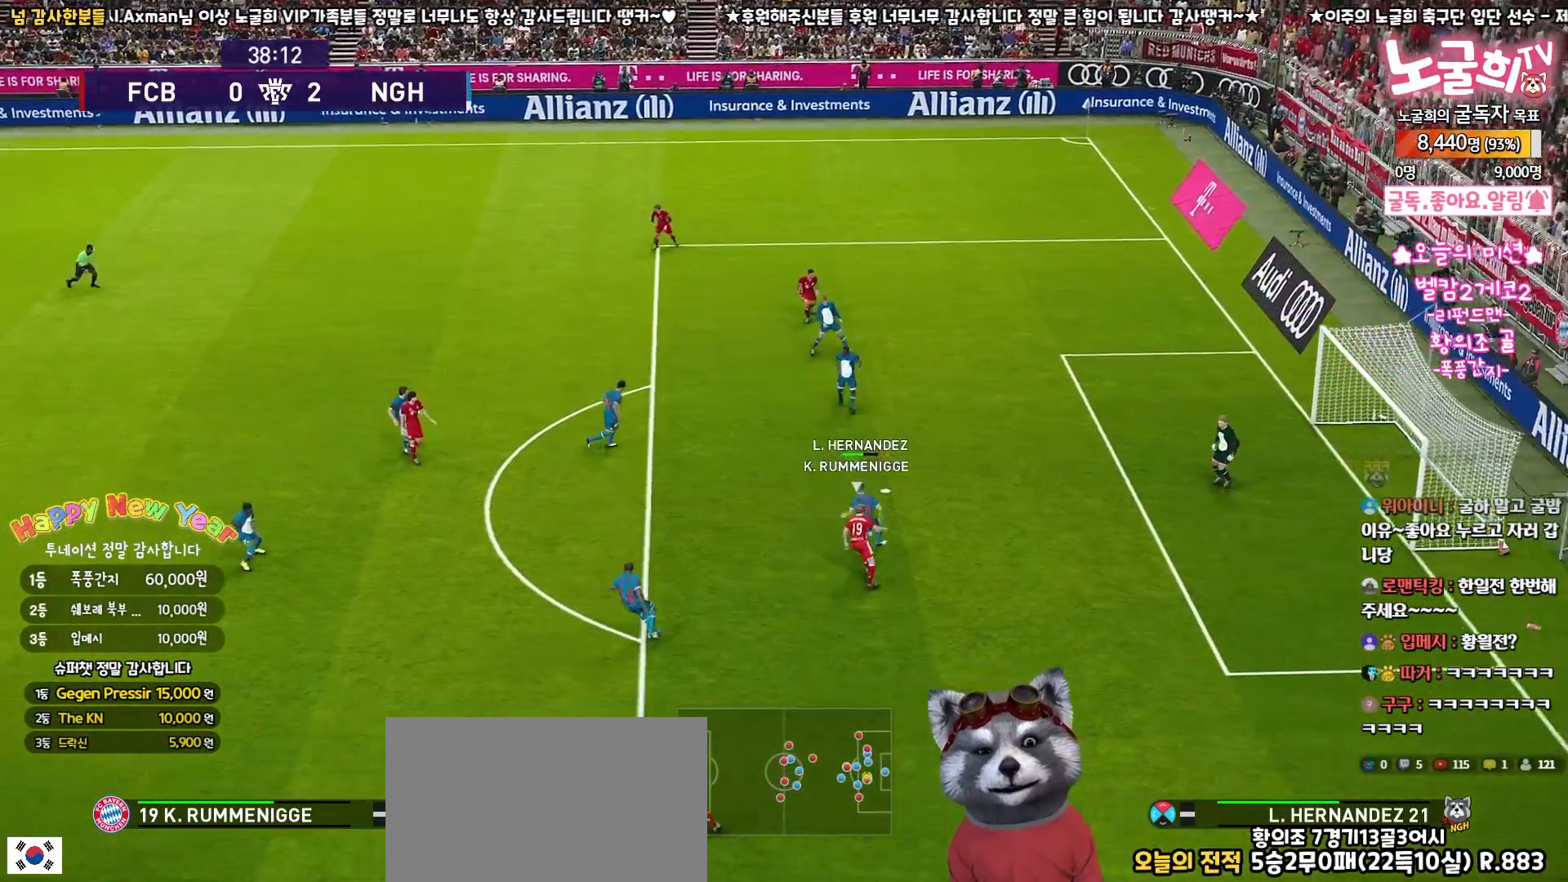
{"buttons": ["L3"], "left_stick": "up-left", "right_stick": "center", "events": [[17, "SQUARE", "up"], [33, "CROSS", "up"], [50, "R1", "up"], [100, "CROSS", "down"], [217, "CROSS", "up"]]}
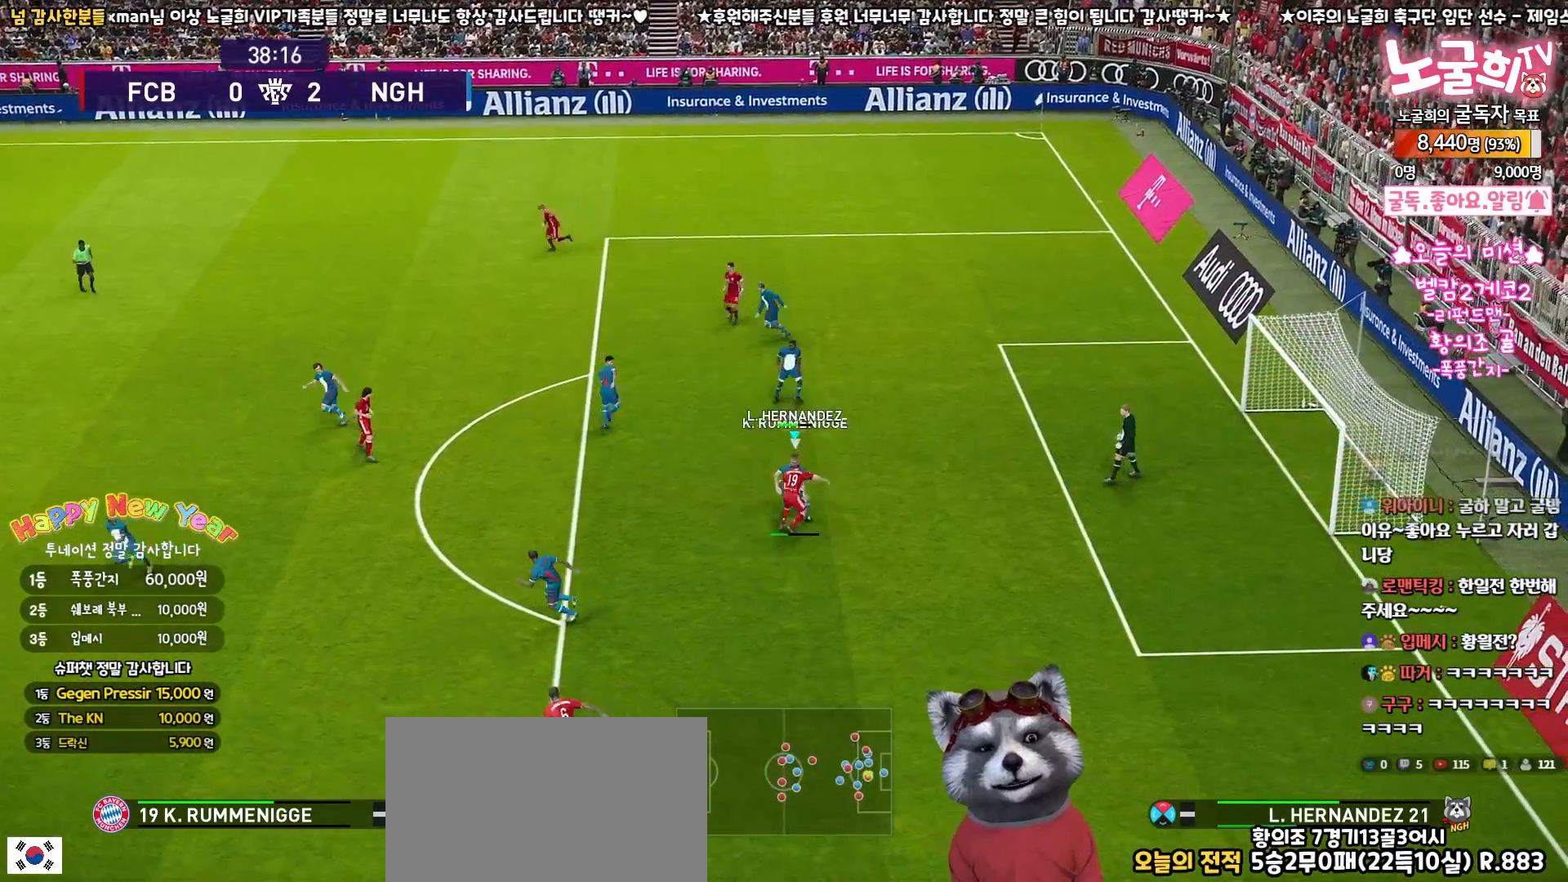
{"buttons": ["L3"], "left_stick": "down-left", "right_stick": "center", "events": [[200, "L3", "up"], [200, "left_stick", "left"], [283, "L3", "down"], [317, "TRIANGLE", "down"], [350, "left_stick", "down-left"], [433, "TRIANGLE", "up"]]}
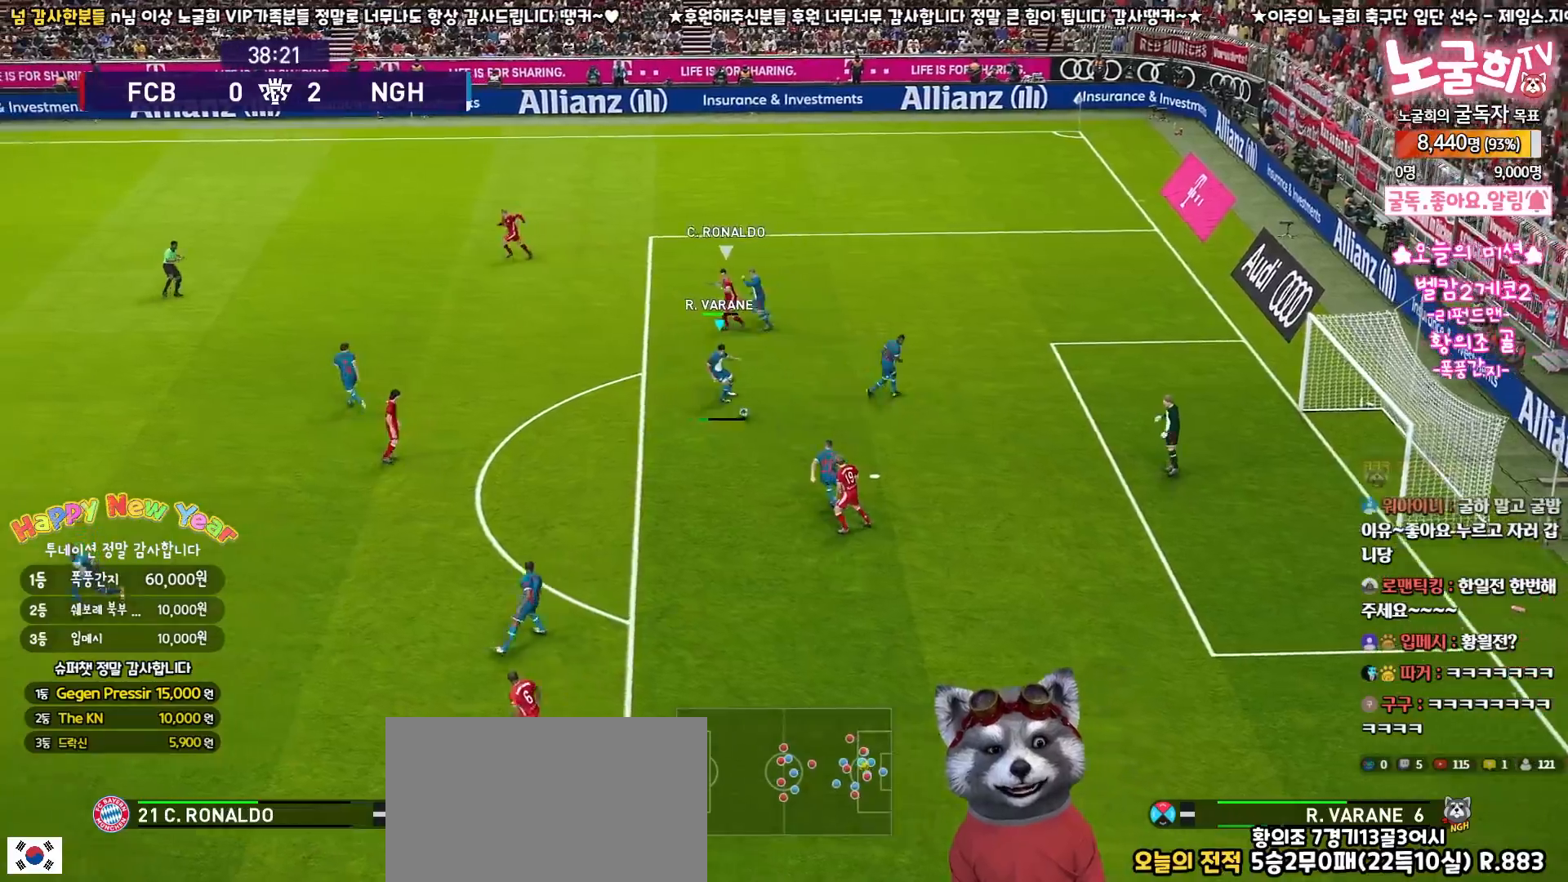
{"buttons": ["L3"], "left_stick": "down-left", "right_stick": "center", "events": []}
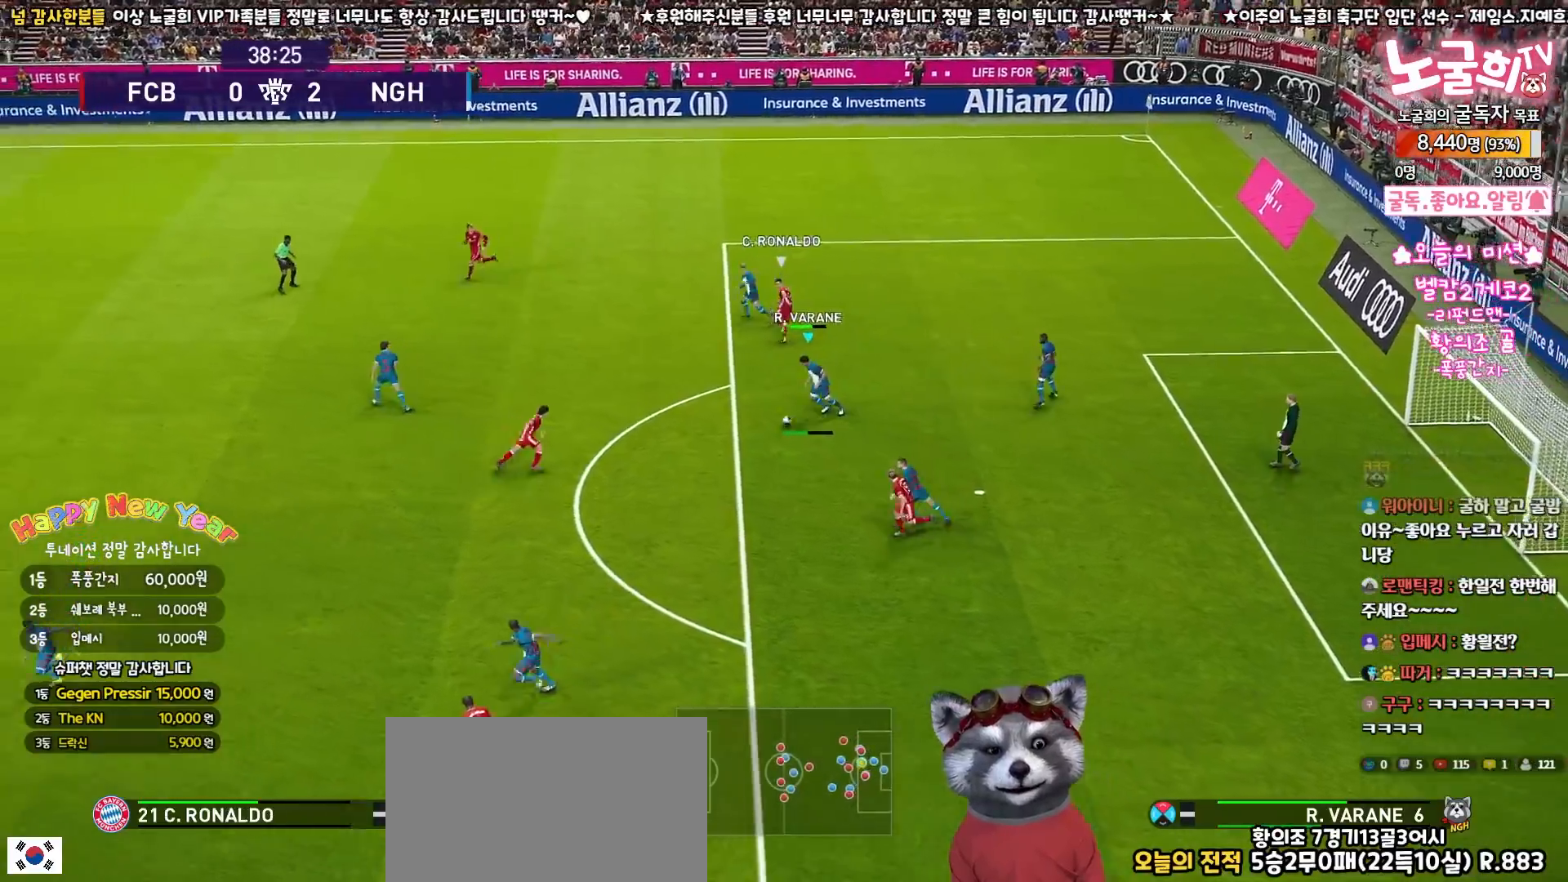
{"buttons": ["L3"], "left_stick": "down-left", "right_stick": "center", "events": []}
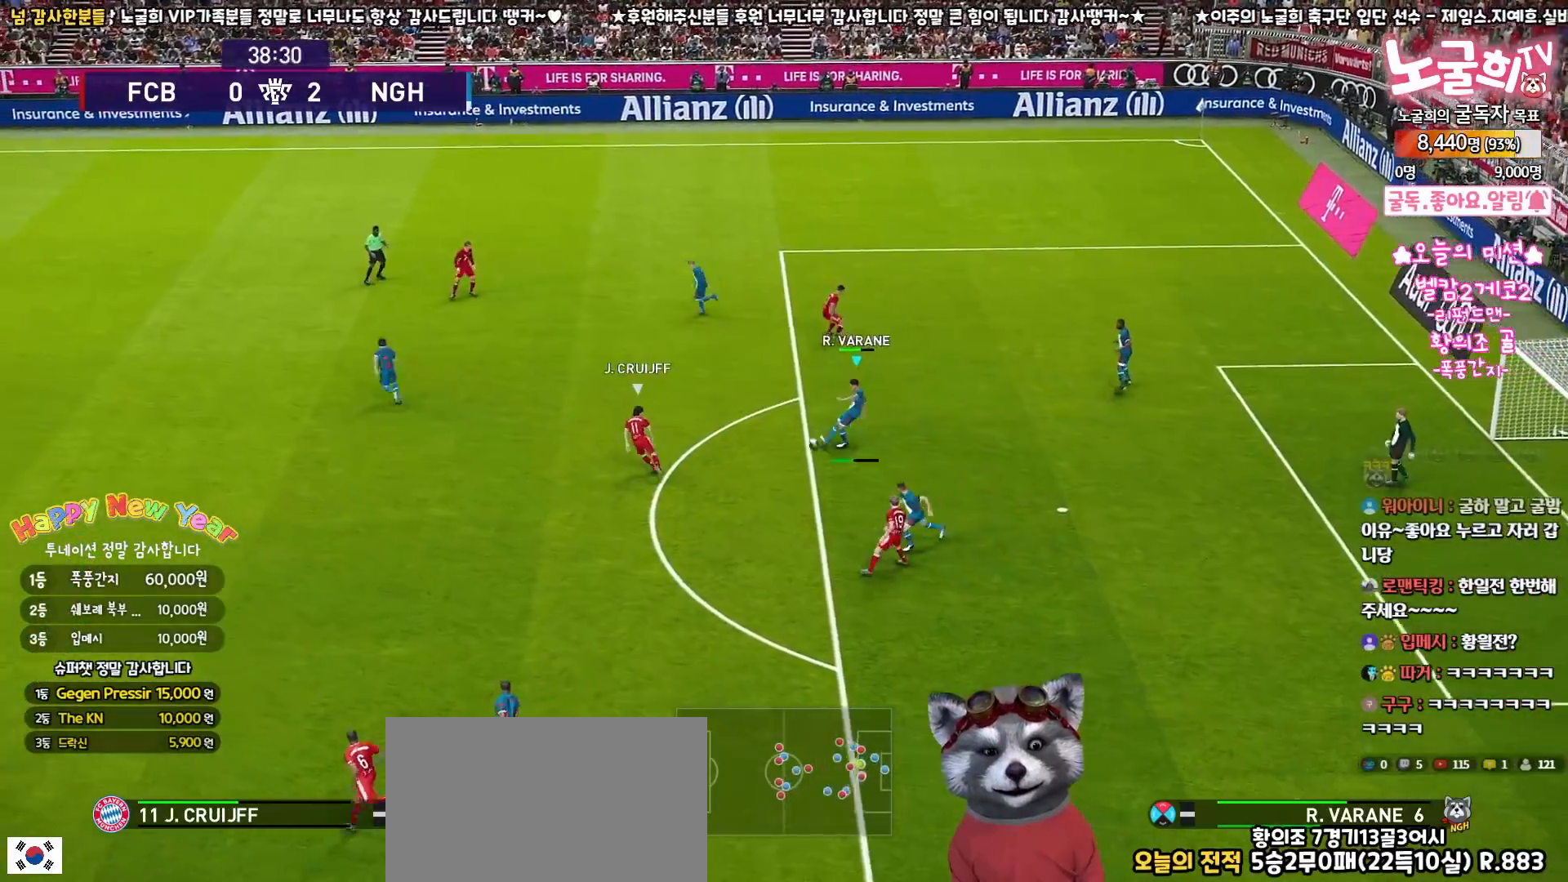
{"buttons": ["R1", "L3"], "left_stick": "up", "right_stick": "center", "events": [[167, "left_stick", "up-left"], [250, "R1", "down"], [300, "left_stick", "up"]]}
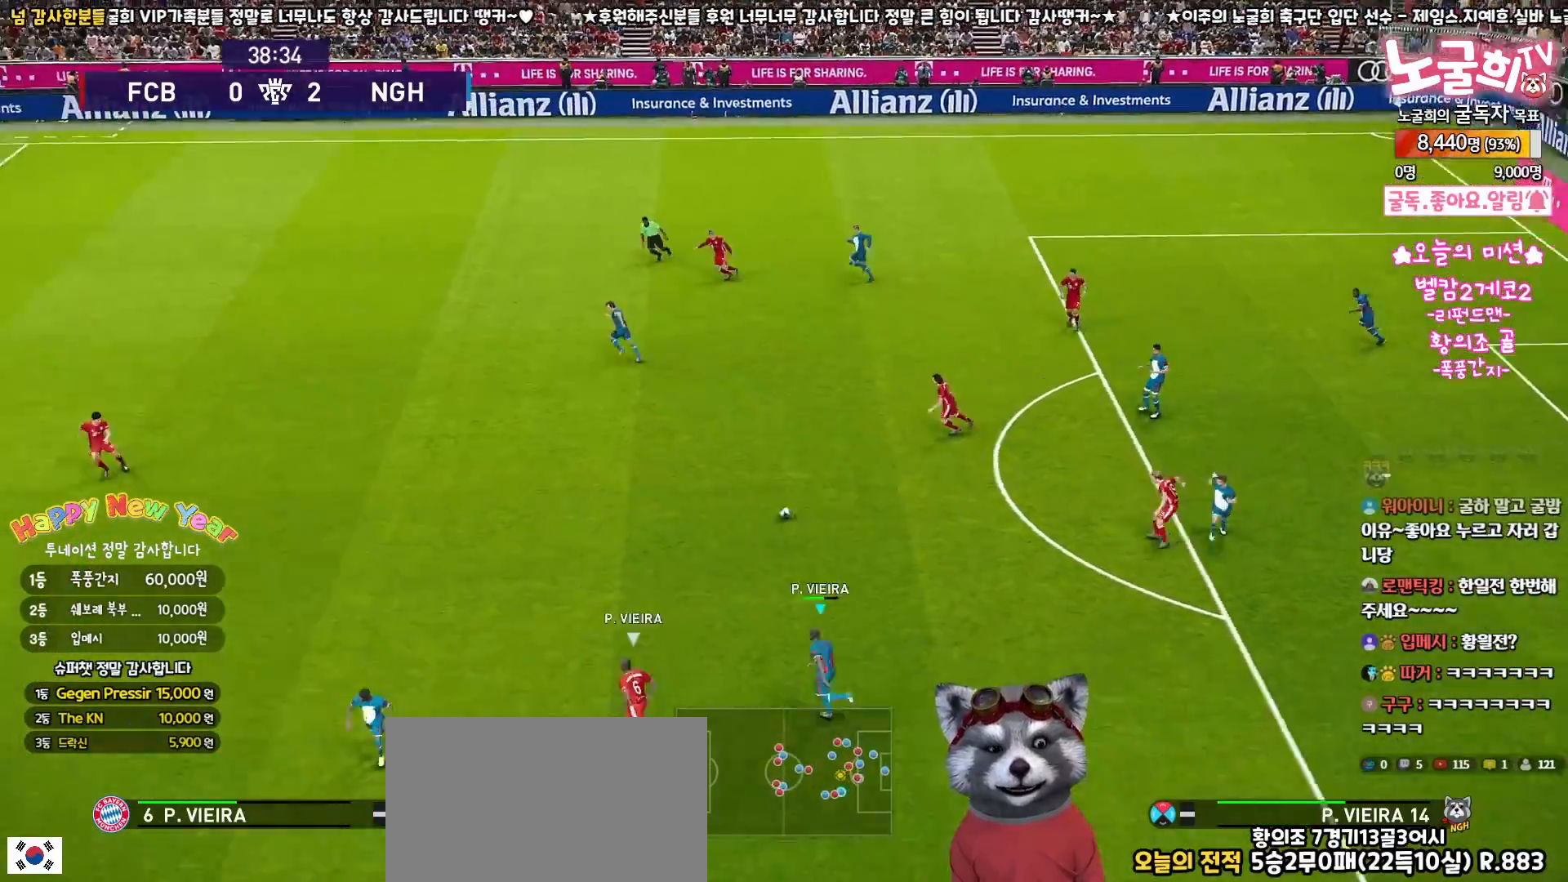
{"buttons": ["R1", "L3"], "left_stick": "up", "right_stick": "center", "events": [[33, "L1", "down"], [150, "L1", "up"]]}
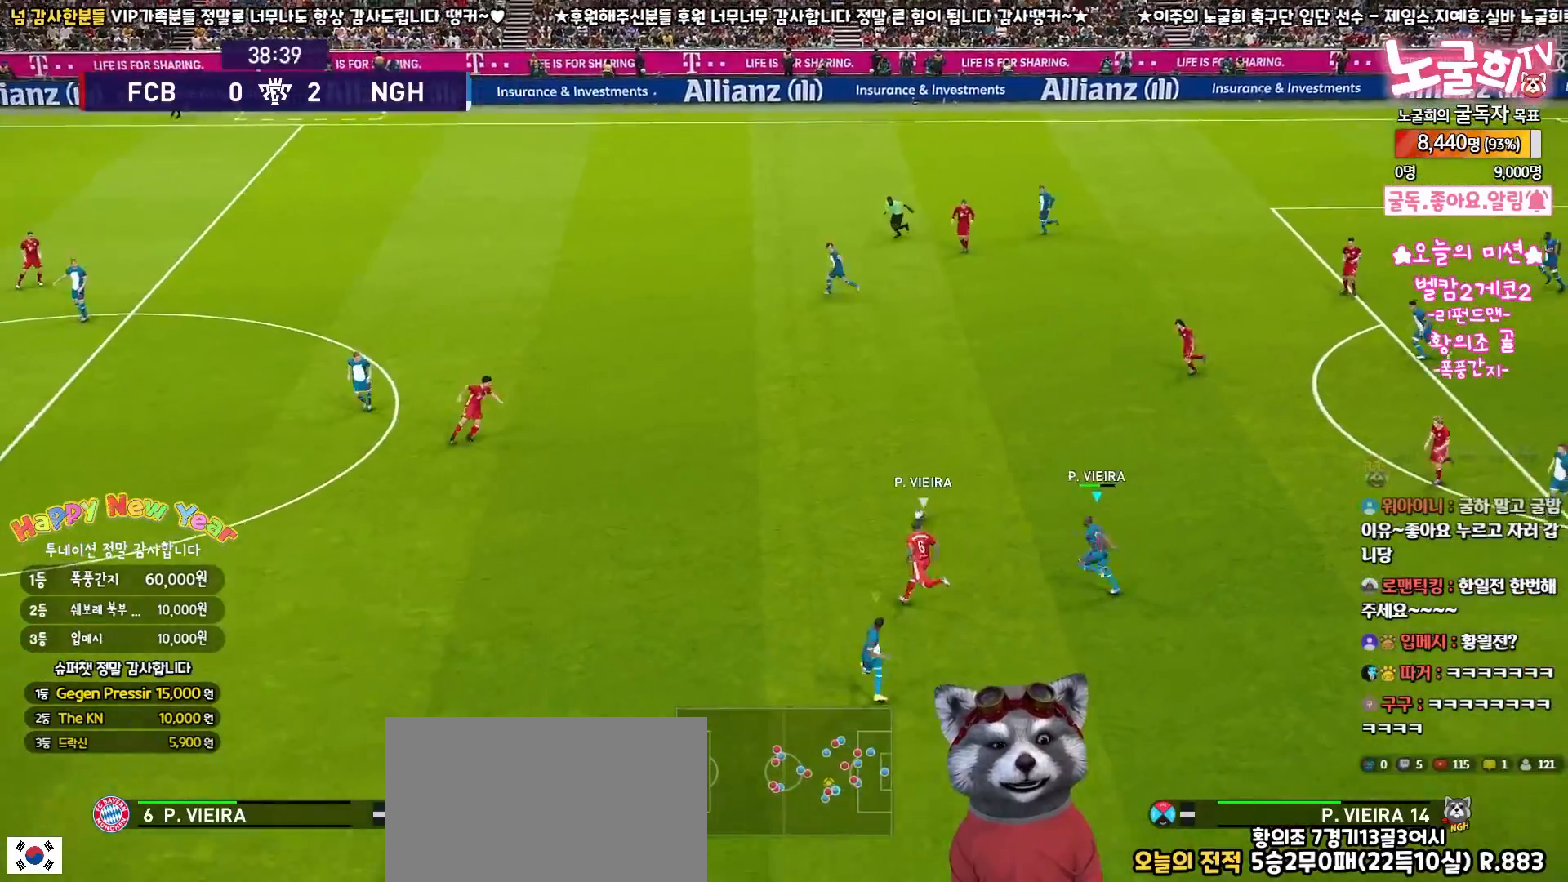
{"buttons": ["R1", "R2", "L3"], "left_stick": "up", "right_stick": "center", "events": [[167, "R2", "down"]]}
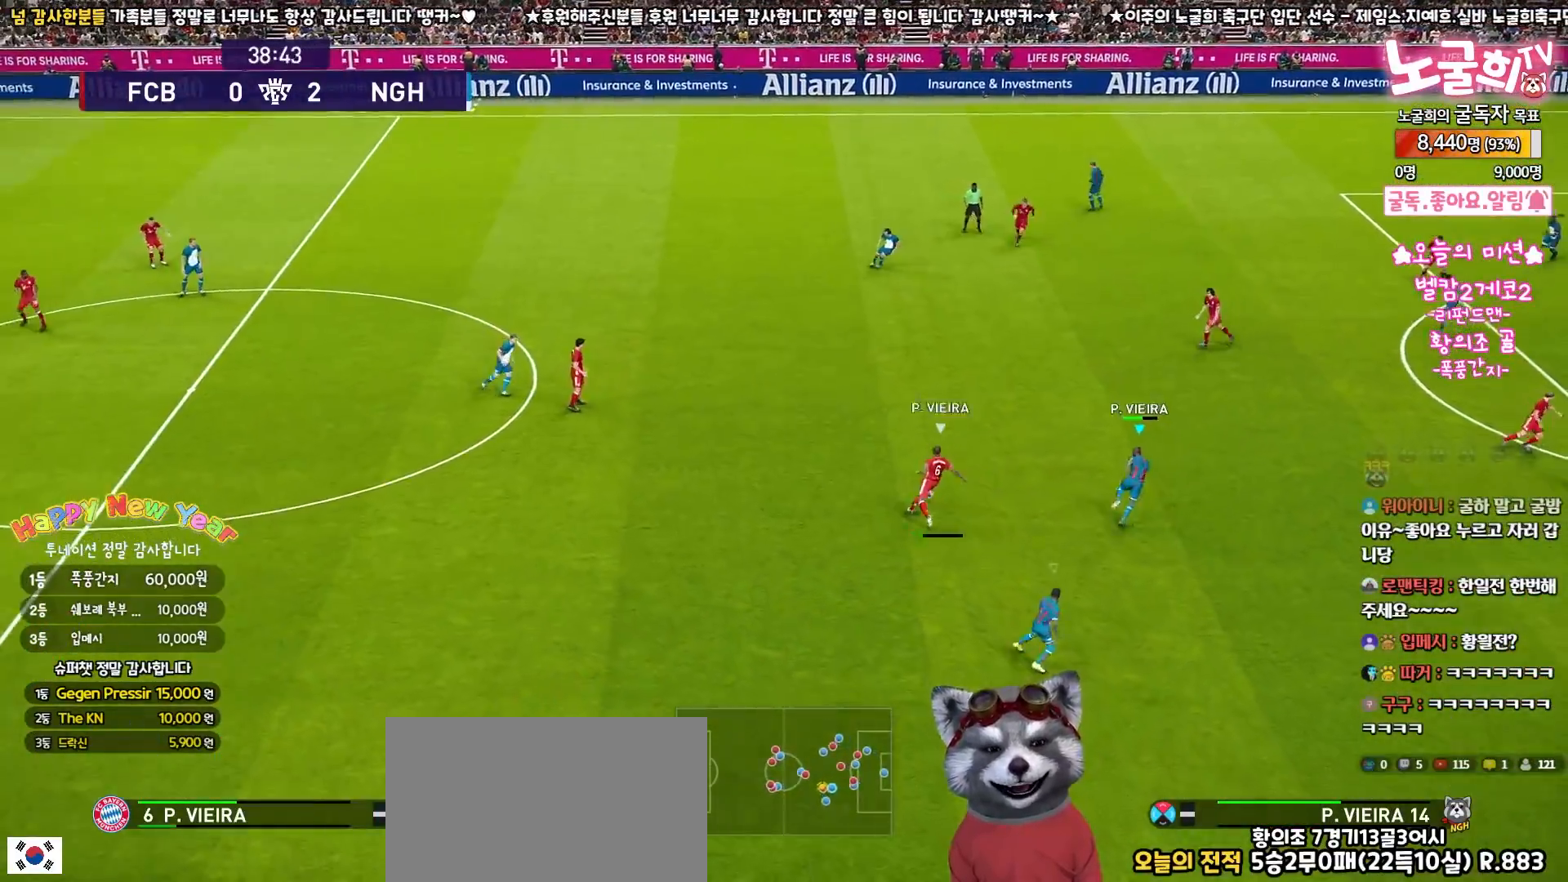
{"buttons": ["R1", "R2", "L3"], "left_stick": "up-right", "right_stick": "center", "events": [[150, "left_stick", "up-right"]]}
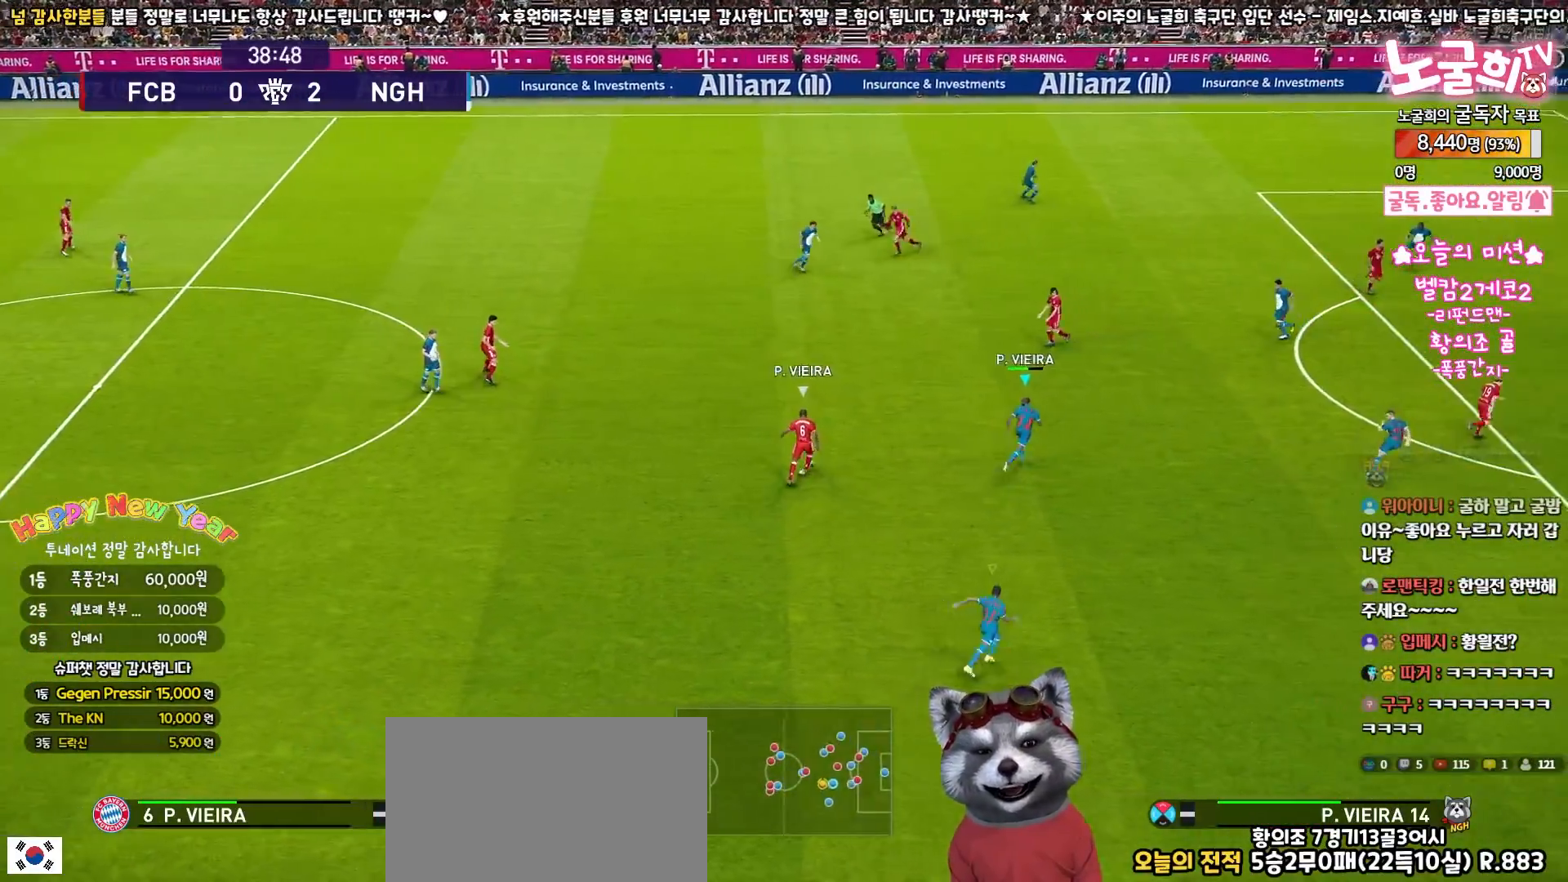
{"buttons": ["SQUARE", "R1", "R2", "L3"], "left_stick": "up-right", "right_stick": "center", "events": [[450, "SQUARE", "down"]]}
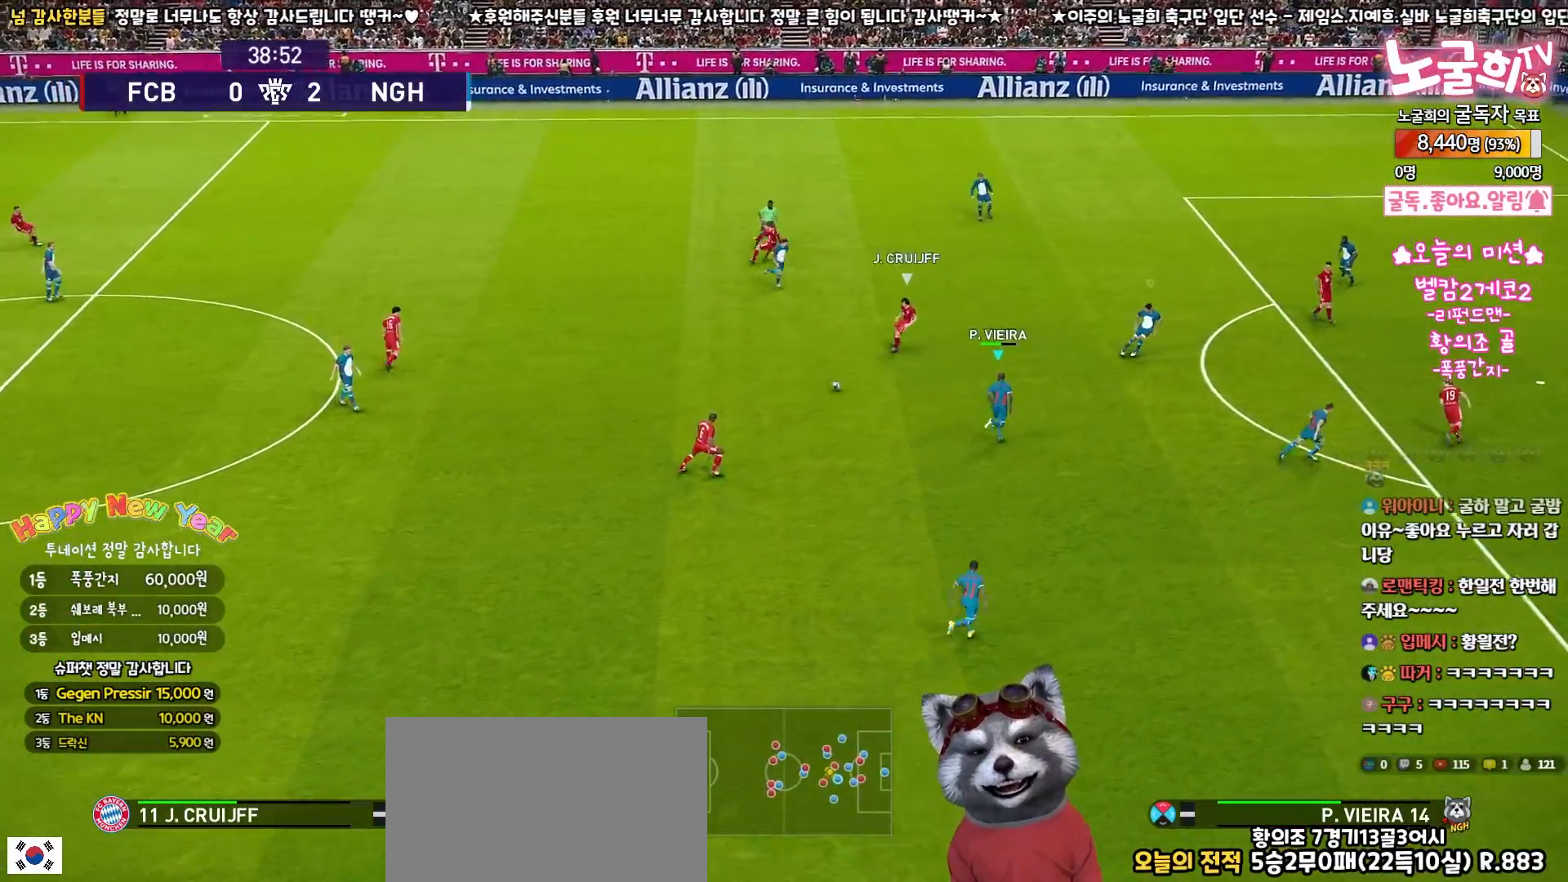
{"buttons": ["SQUARE", "R1", "R2", "L3"], "left_stick": "up-right", "right_stick": "center", "events": []}
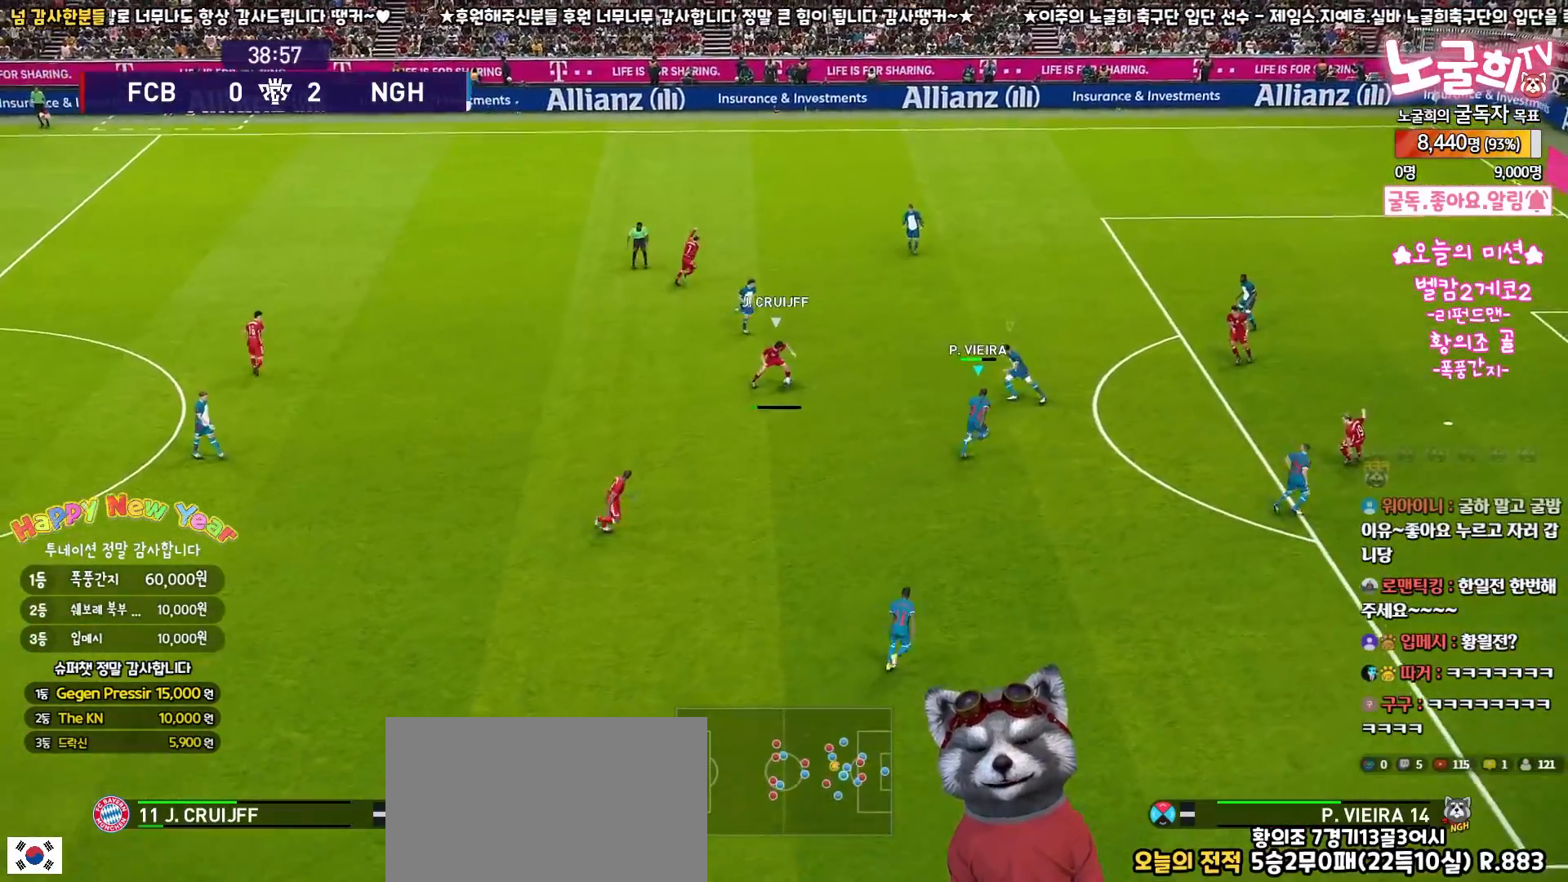
{"buttons": ["SQUARE", "R1", "R2", "L3"], "left_stick": "up-right", "right_stick": "center", "events": []}